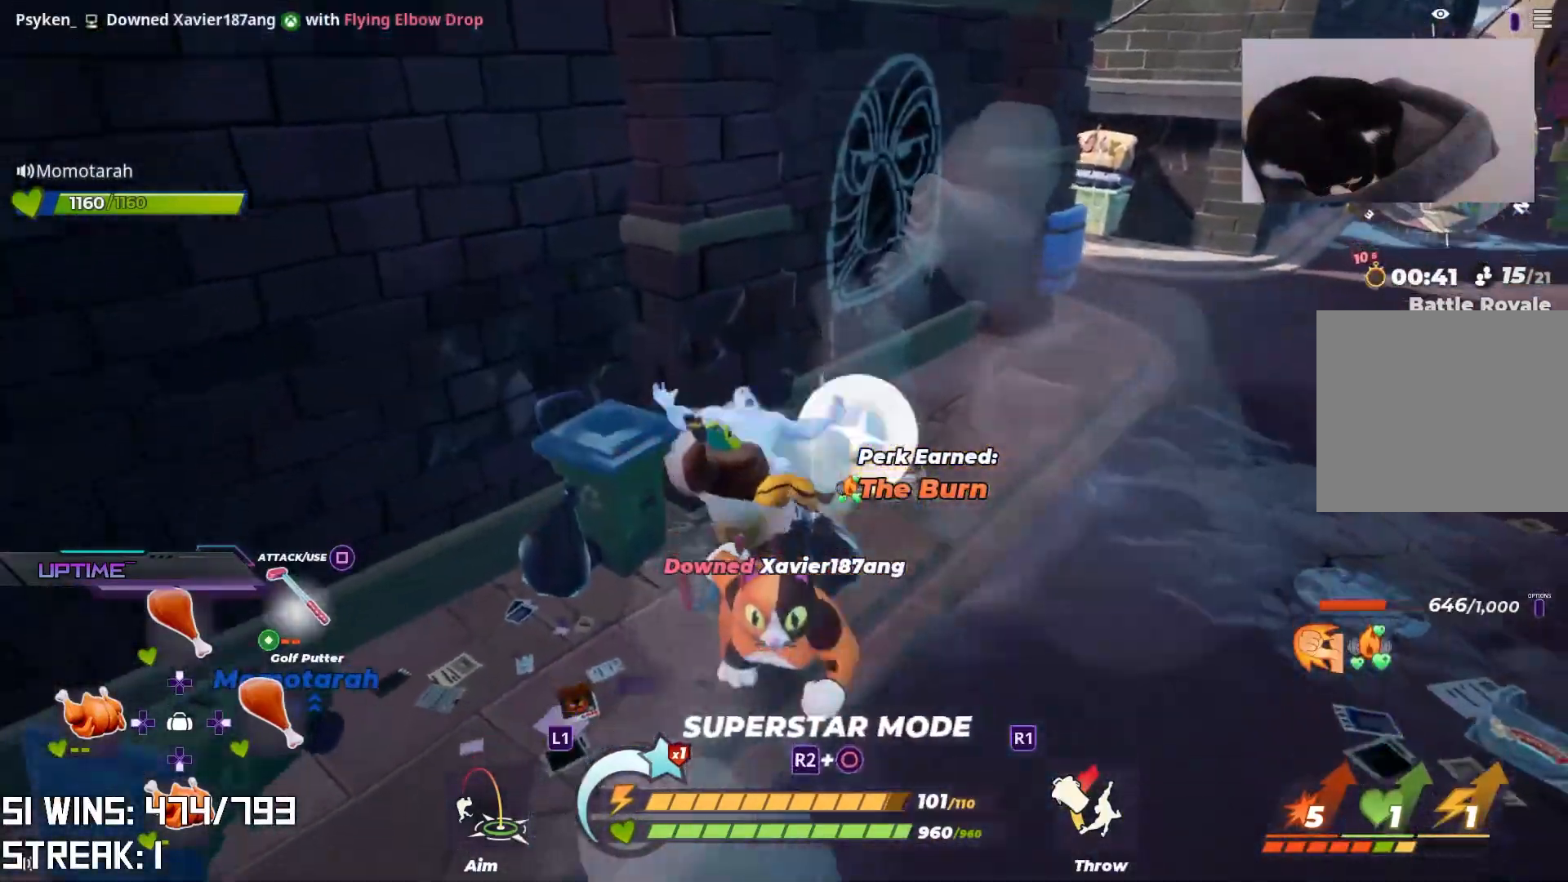
Gameplay with a controller (PlayStation layout); each line is a JSON object with the inputs held at the frame after it. "events" lists button and stick changes between this image and that frame as [ms after this image, input, new state], when the widget could be followed in between.
{"buttons": [], "left_stick": "down-left", "right_stick": "center", "events": []}
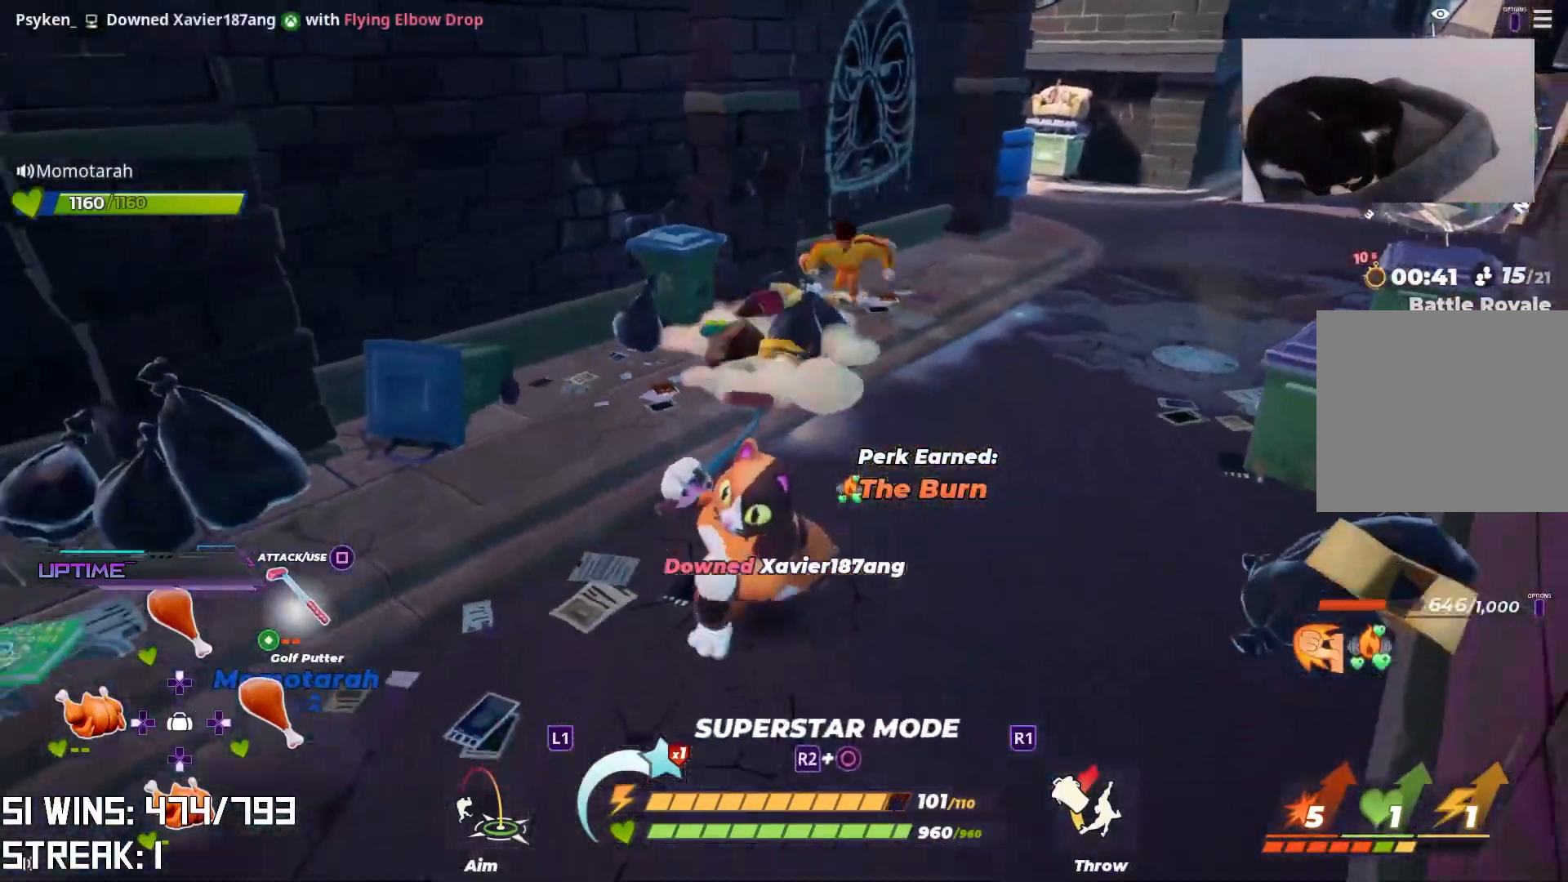
{"buttons": [], "left_stick": "up-left", "right_stick": "center", "events": [[483, "left_stick", "up-left"]]}
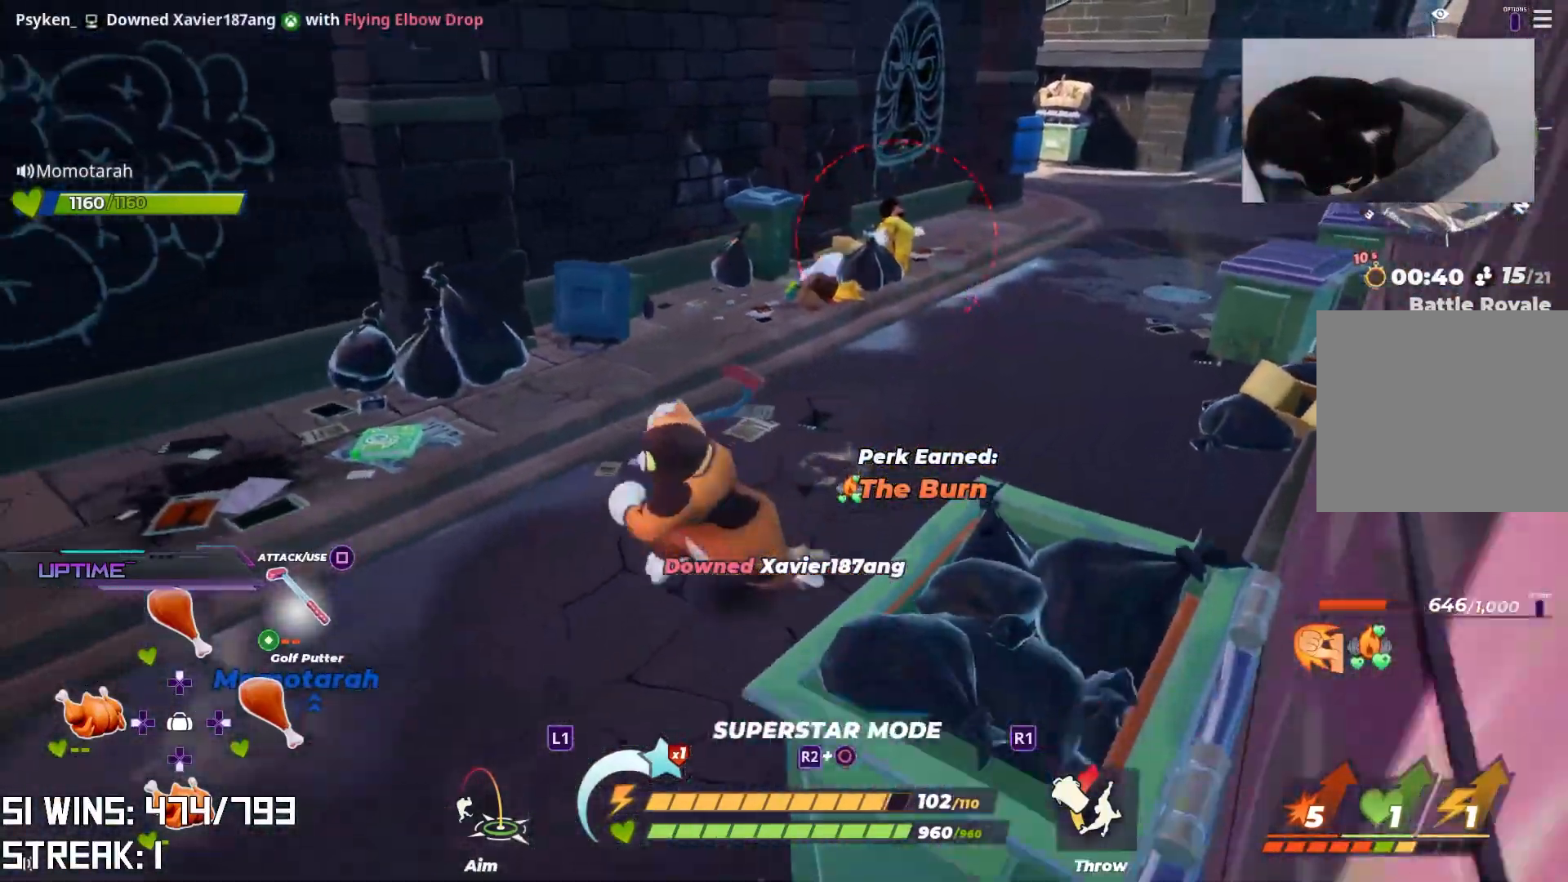
{"buttons": [], "left_stick": "center", "right_stick": "center", "events": [[133, "left_stick", "up"], [483, "left_stick", "center"]]}
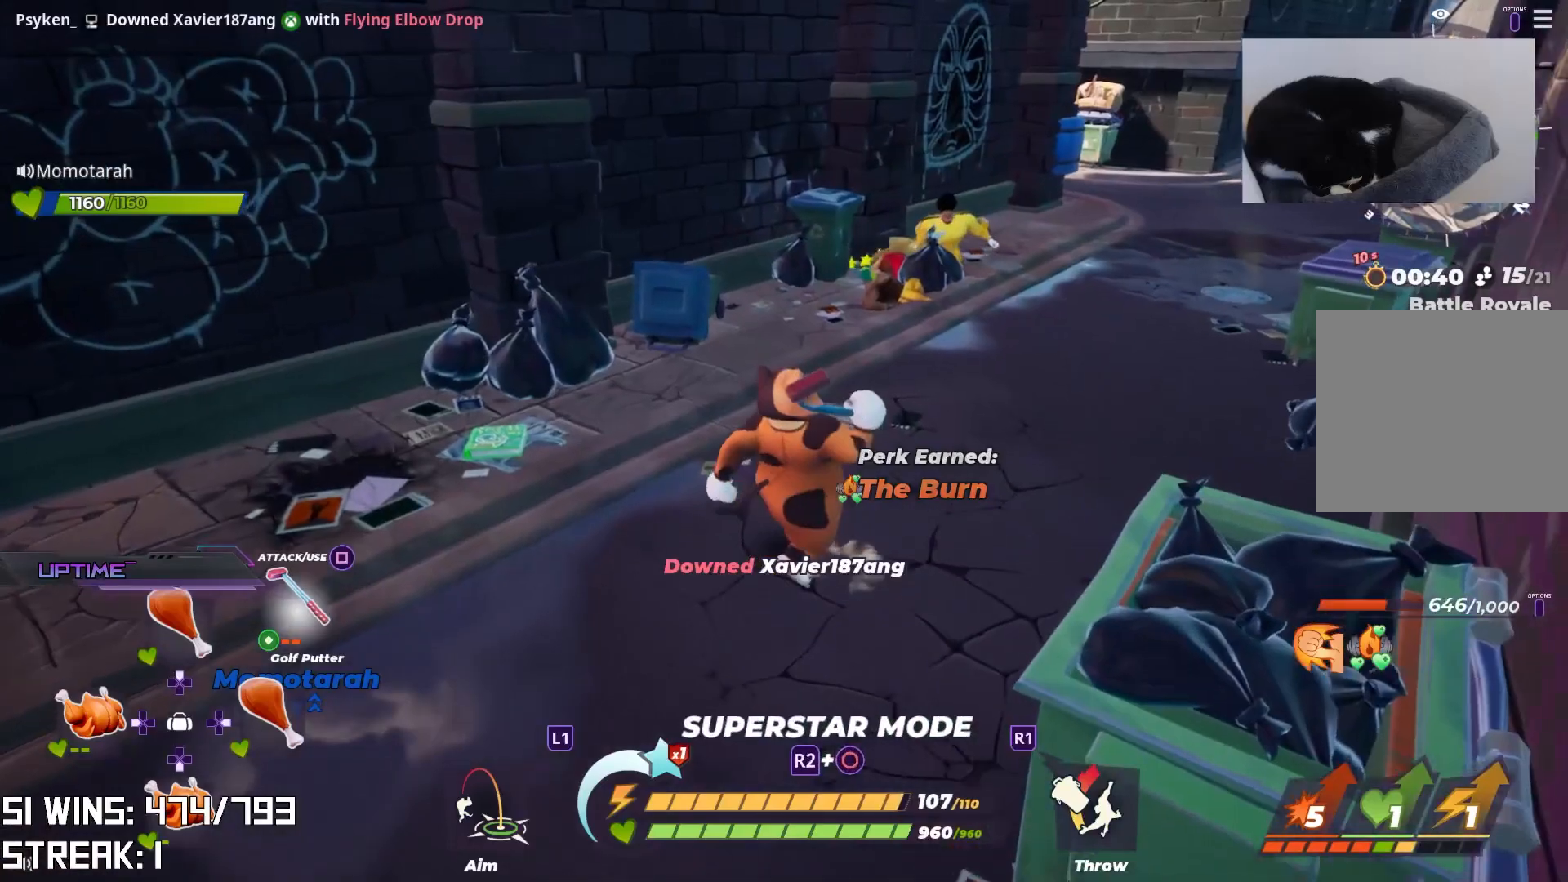
{"buttons": [], "left_stick": "up-right", "right_stick": "center", "events": [[100, "left_stick", "left"], [267, "left_stick", "up"], [433, "left_stick", "up-right"]]}
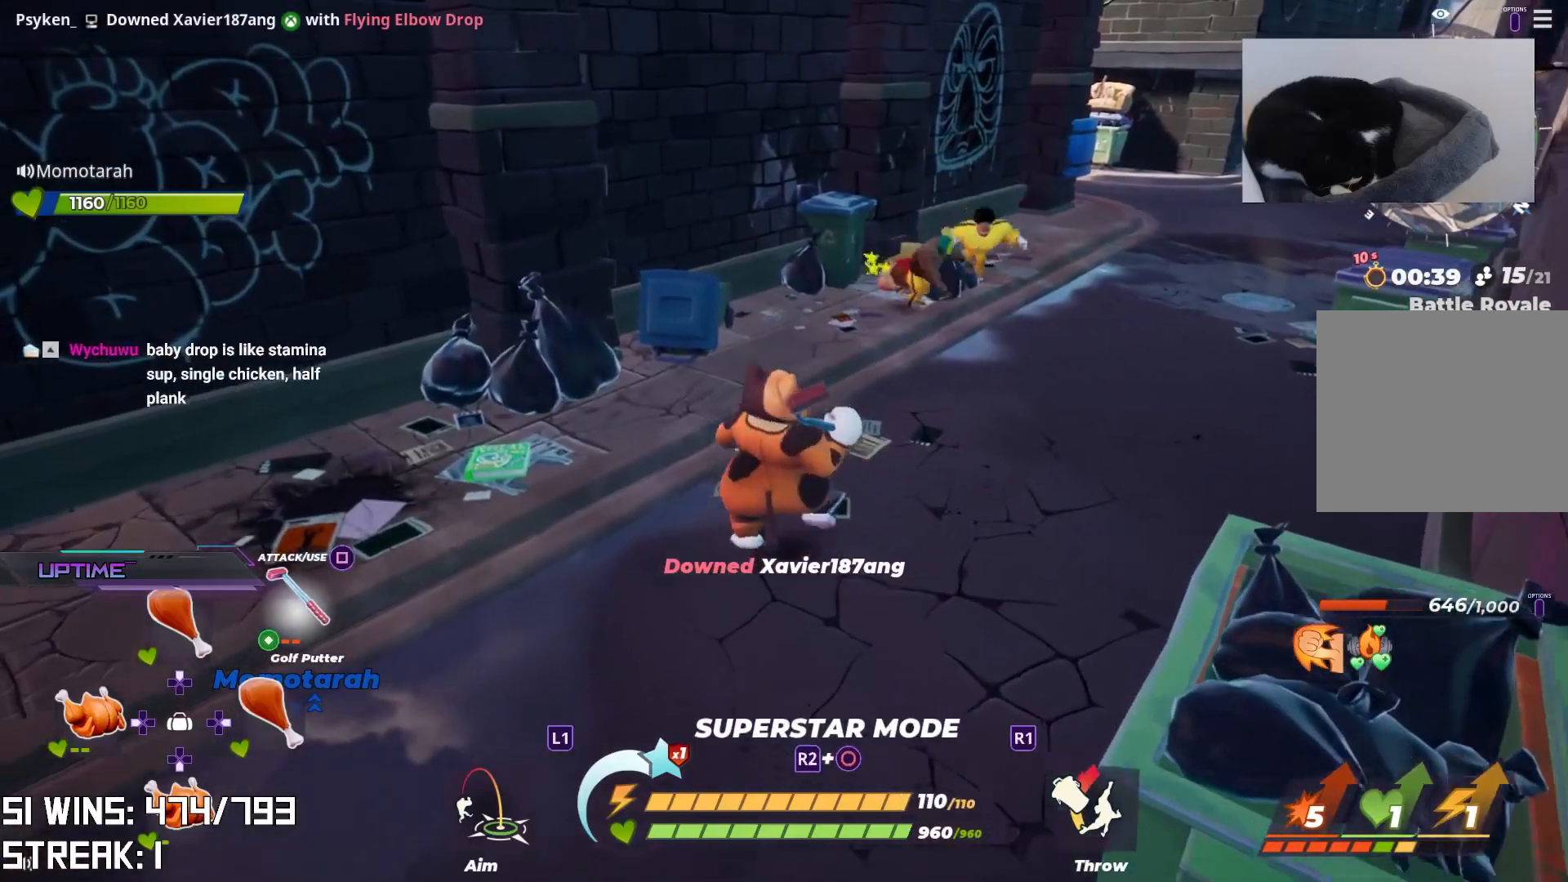
{"buttons": [], "left_stick": "center", "right_stick": "center", "events": [[383, "left_stick", "up"], [500, "left_stick", "center"]]}
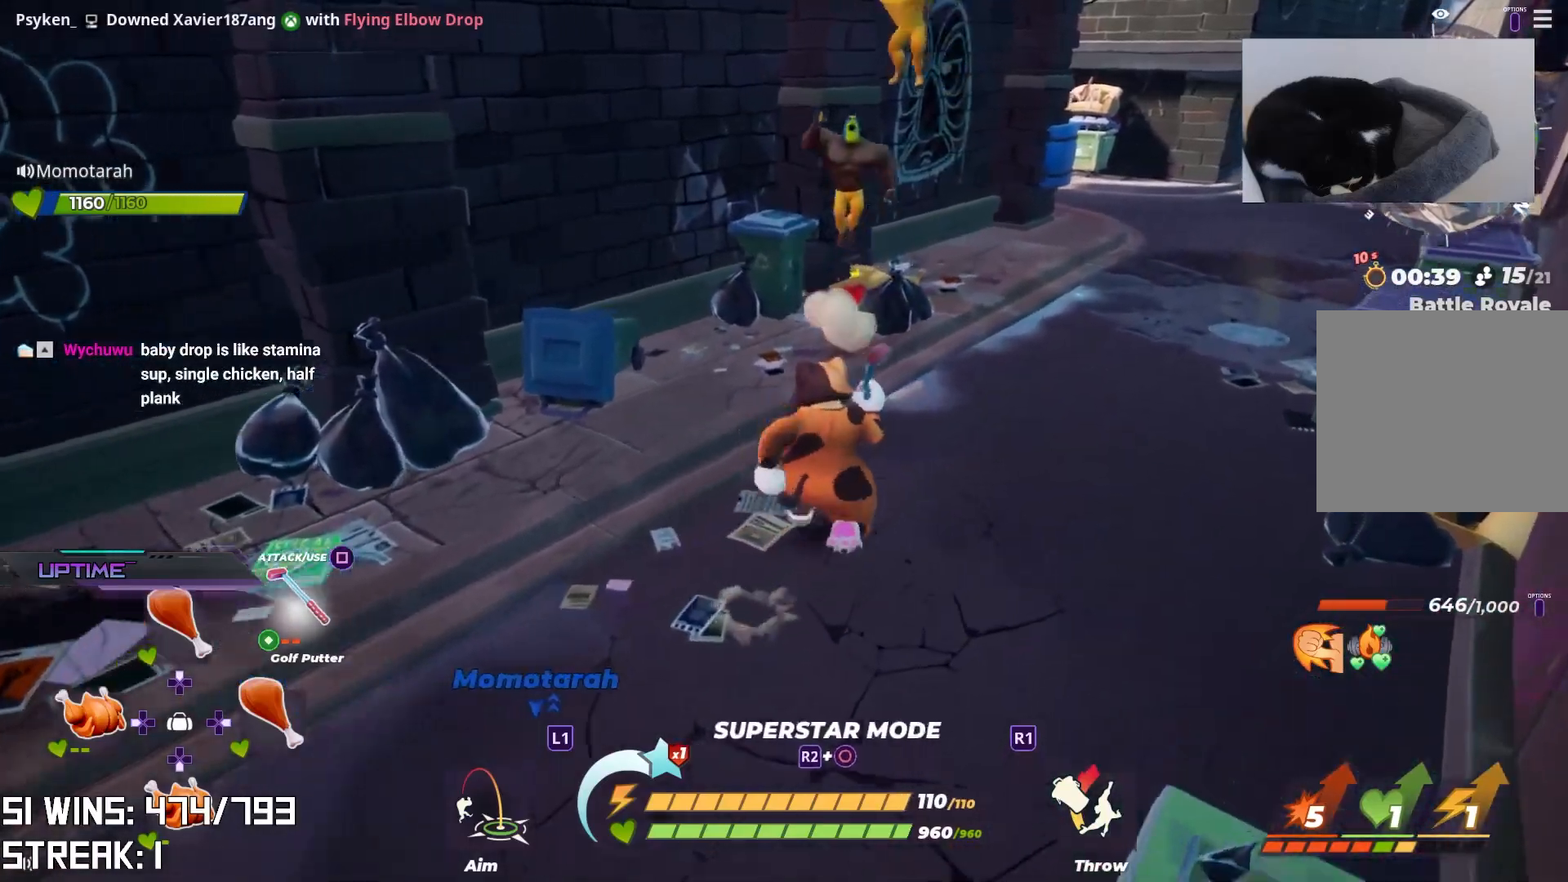
{"buttons": ["R2"], "left_stick": "down-right", "right_stick": "center", "events": [[50, "left_stick", "down-right"], [183, "R2", "down"]]}
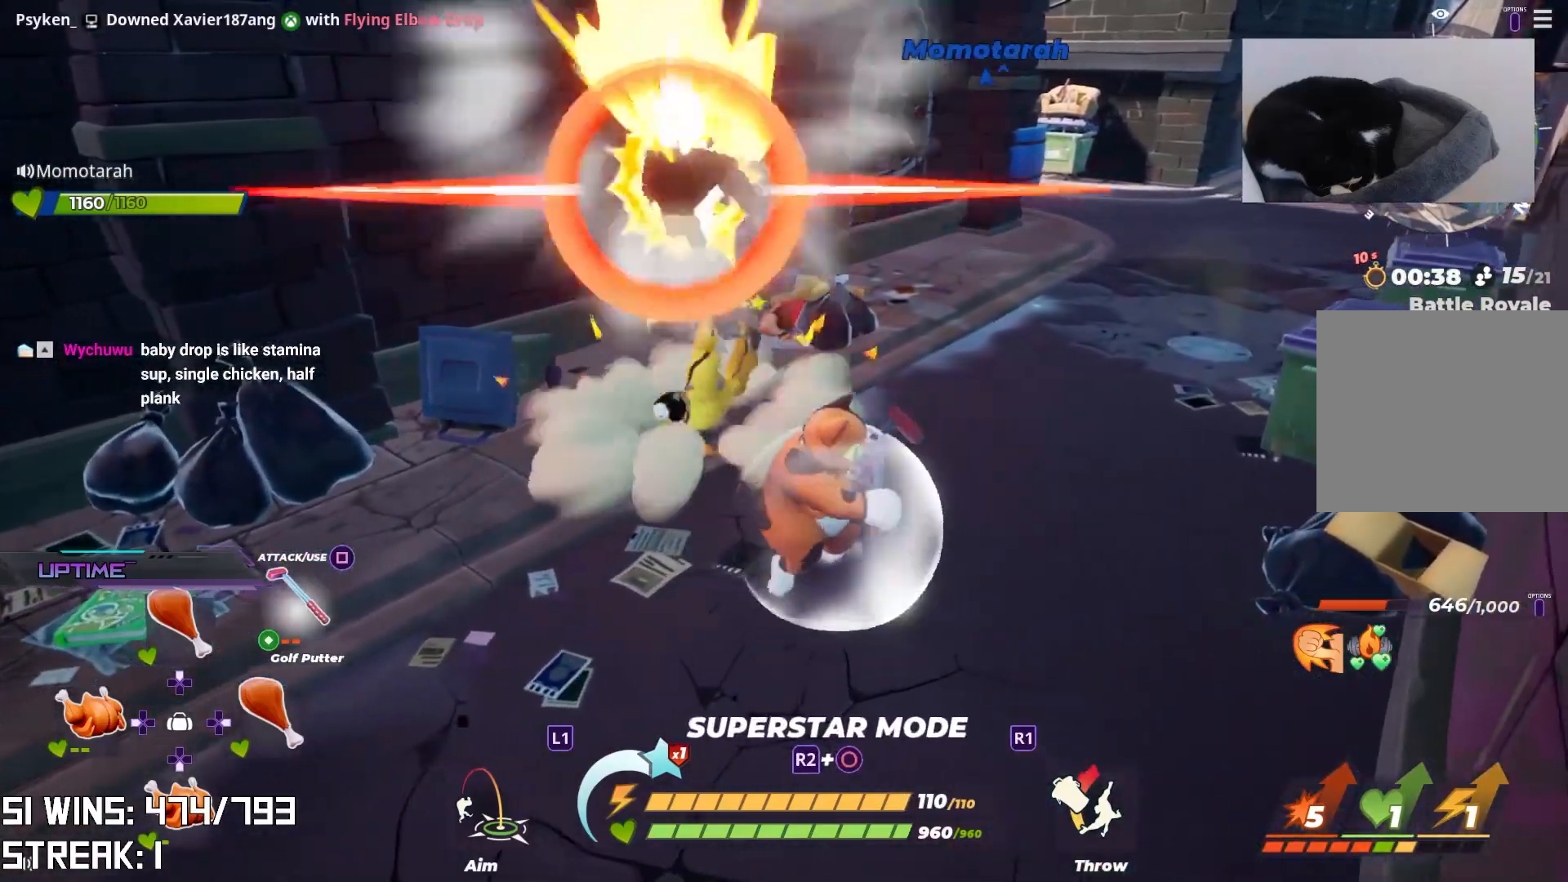
{"buttons": [], "left_stick": "up-left", "right_stick": "center", "events": [[100, "left_stick", "right"], [250, "R2", "up"], [283, "left_stick", "up-left"], [367, "SQUARE", "down"], [450, "SQUARE", "up"]]}
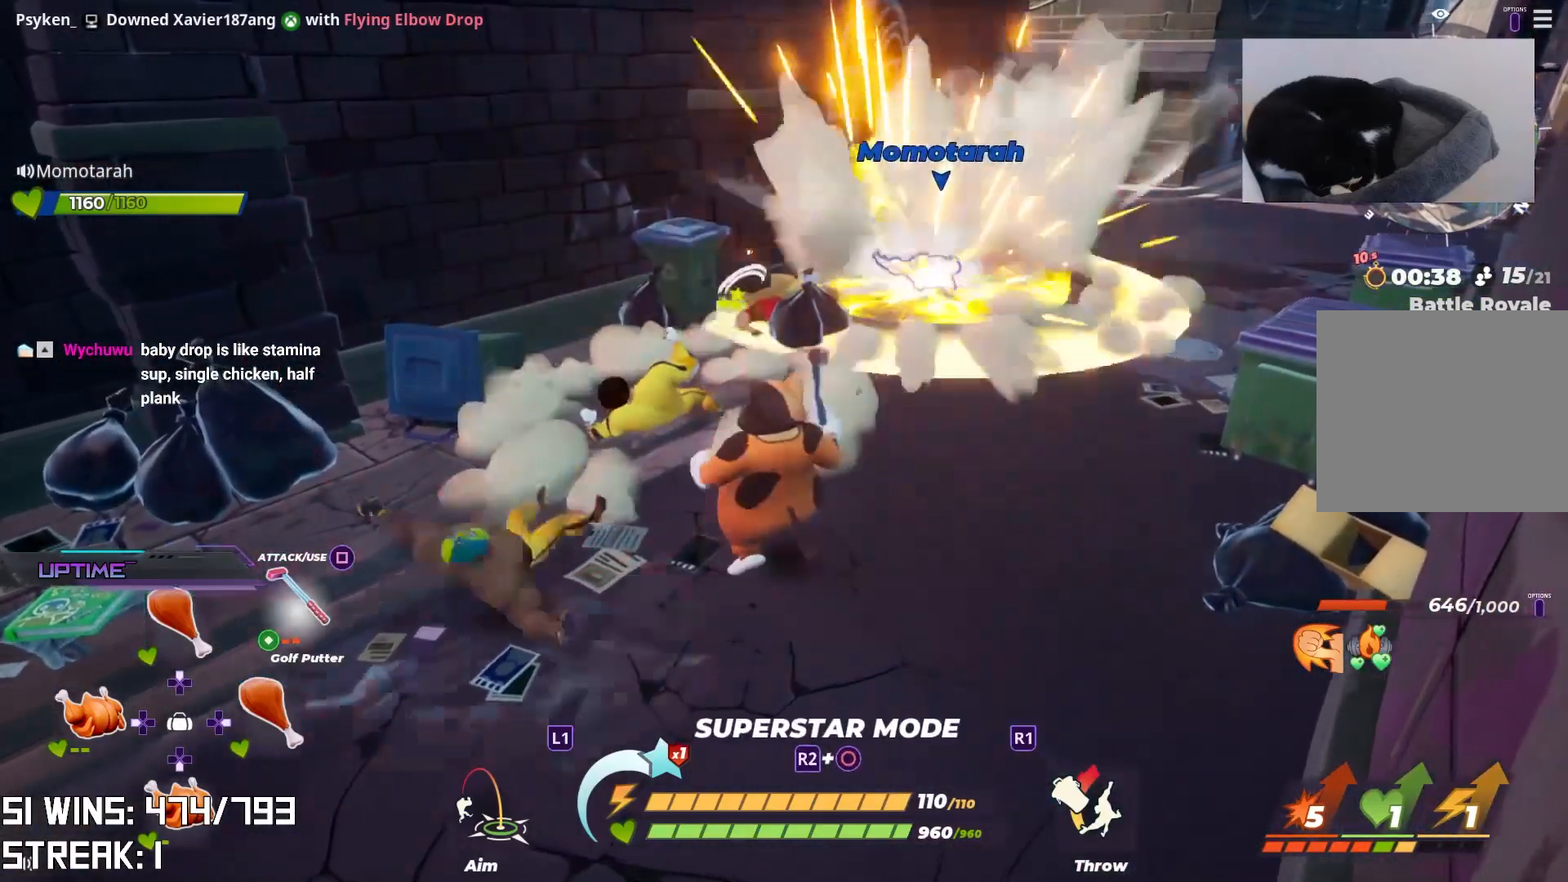
{"buttons": [], "left_stick": "up", "right_stick": "center", "events": [[17, "left_stick", "up"], [333, "SQUARE", "down"], [483, "SQUARE", "up"]]}
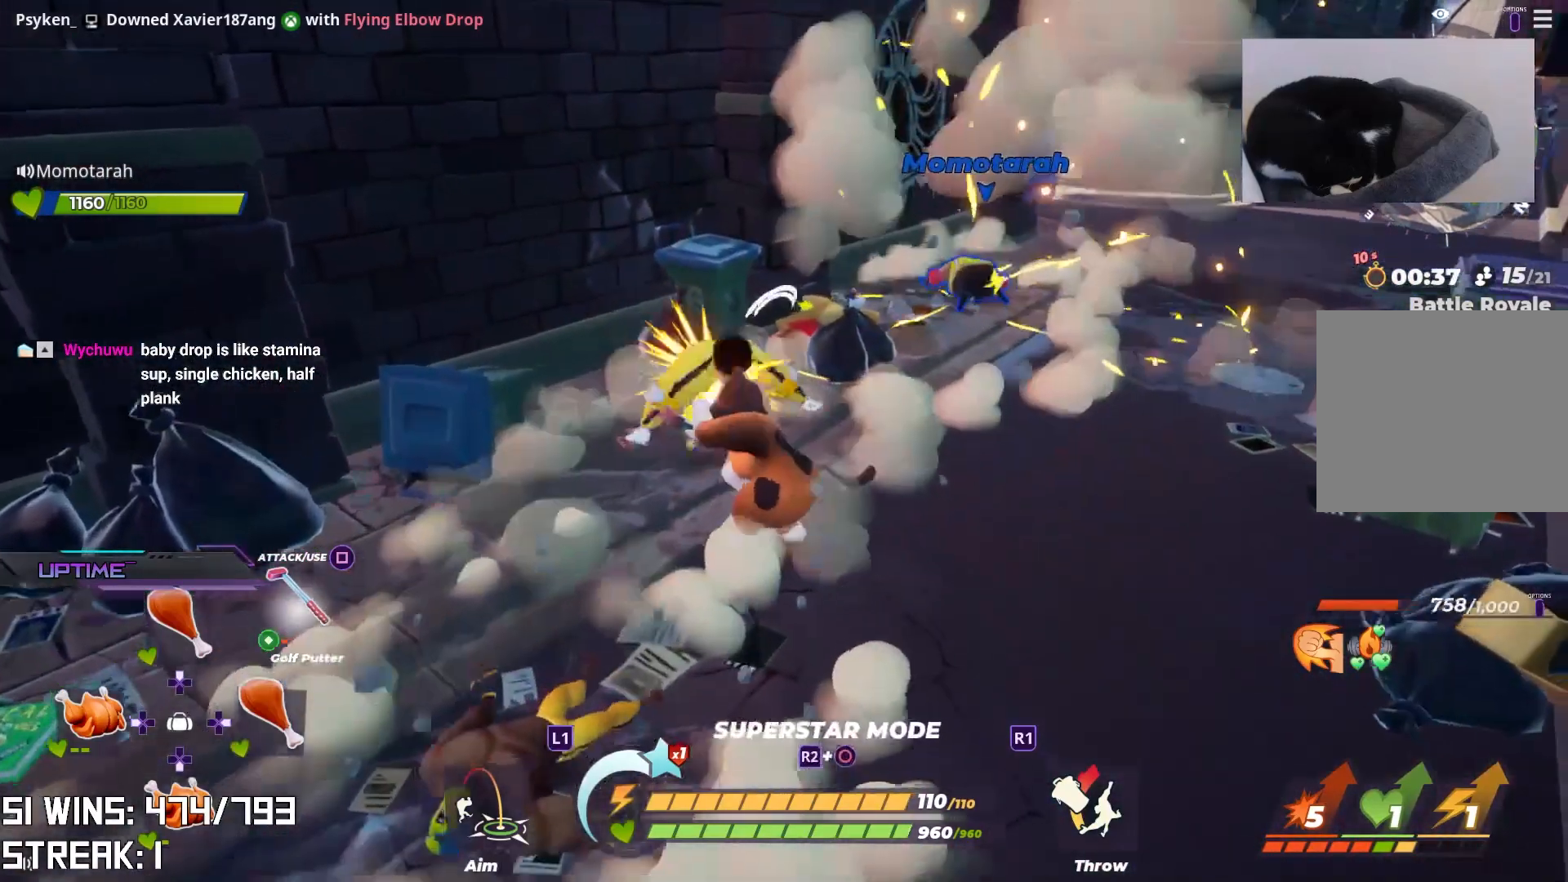
{"buttons": [], "left_stick": "up", "right_stick": "center", "events": [[283, "right_stick", "left"], [367, "right_stick", "center"]]}
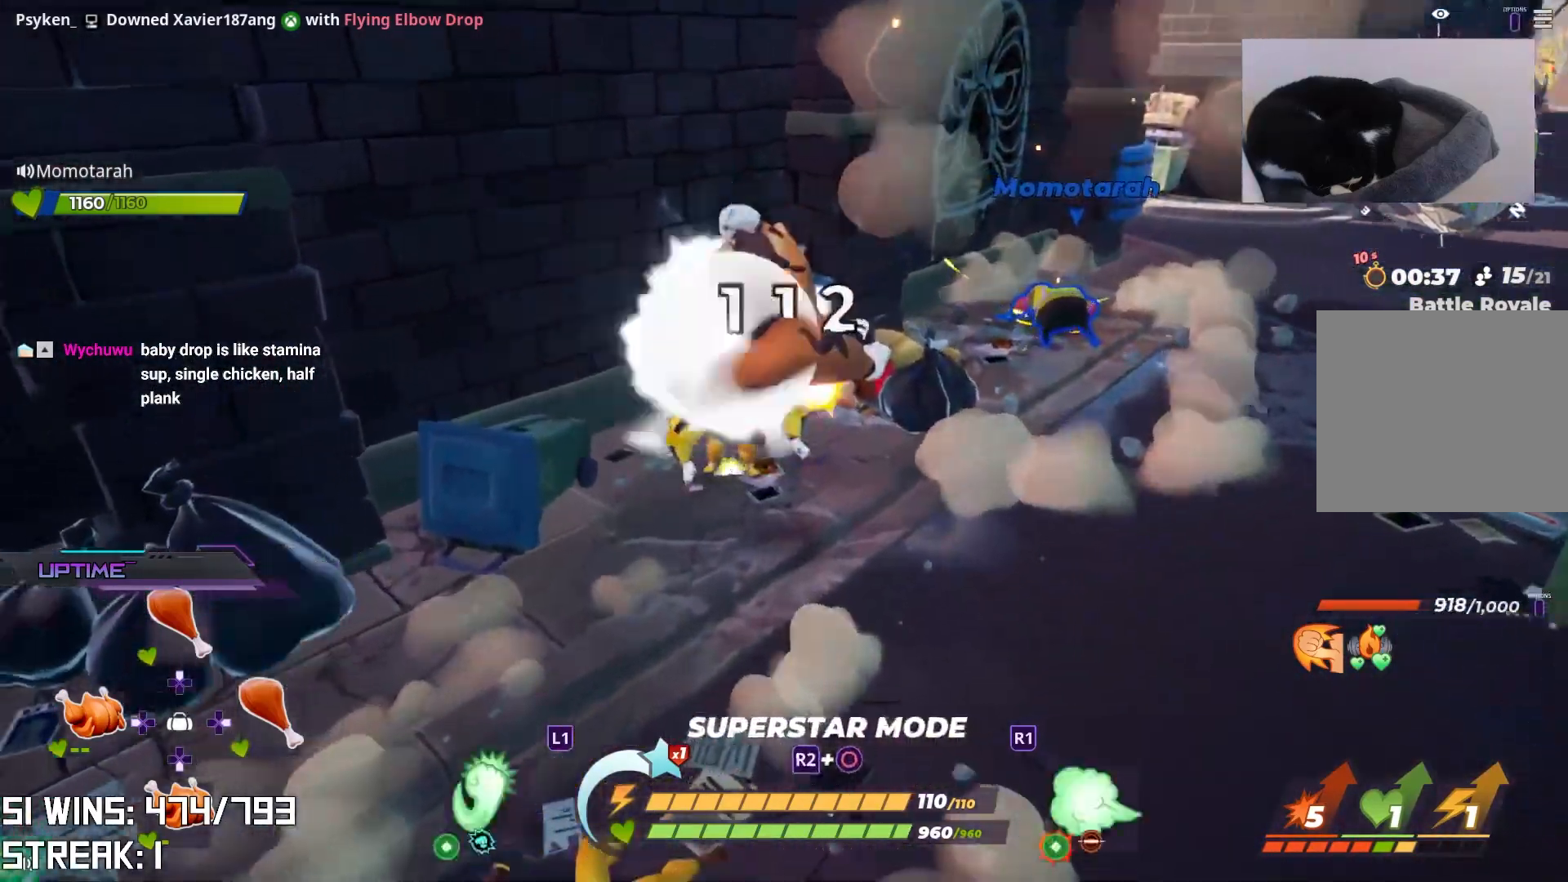
{"buttons": ["SQUARE"], "left_stick": "up", "right_stick": "center", "events": [[17, "right_stick", "left"], [83, "left_stick", "up-right"], [117, "right_stick", "center"], [383, "left_stick", "up"], [500, "SQUARE", "down"]]}
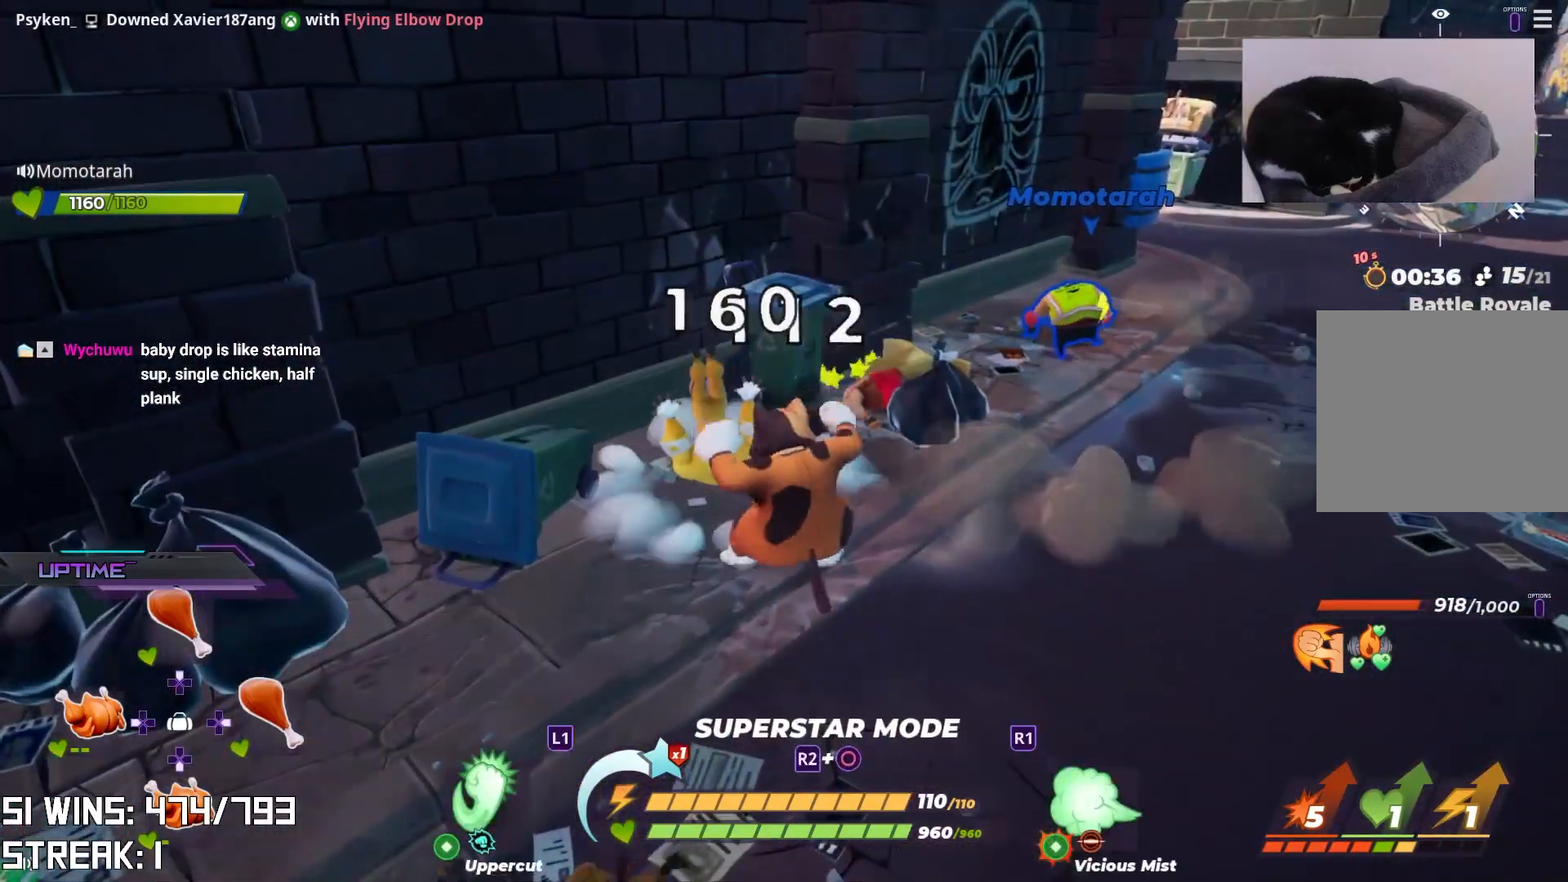
{"buttons": [], "left_stick": "up", "right_stick": "center", "events": [[100, "SQUARE", "up"], [183, "SQUARE", "down"], [250, "SQUARE", "up"], [333, "SQUARE", "down"], [417, "SQUARE", "up"]]}
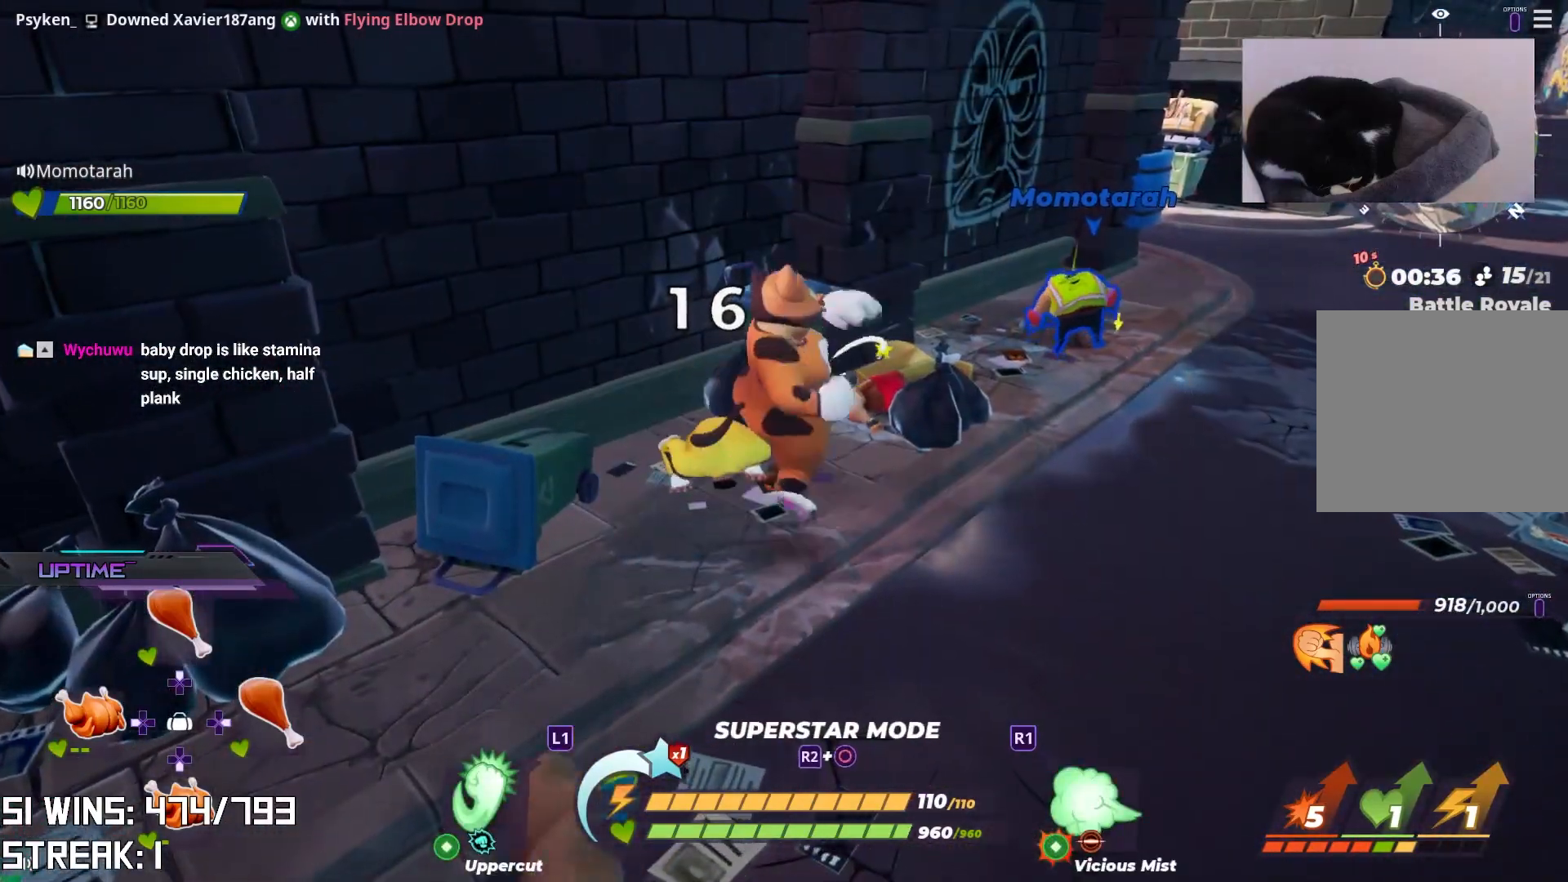
{"buttons": [], "left_stick": "up", "right_stick": "center", "events": [[50, "TRIANGLE", "down"], [133, "TRIANGLE", "up"], [233, "TRIANGLE", "down"], [317, "TRIANGLE", "up"], [367, "TRIANGLE", "down"], [450, "TRIANGLE", "up"]]}
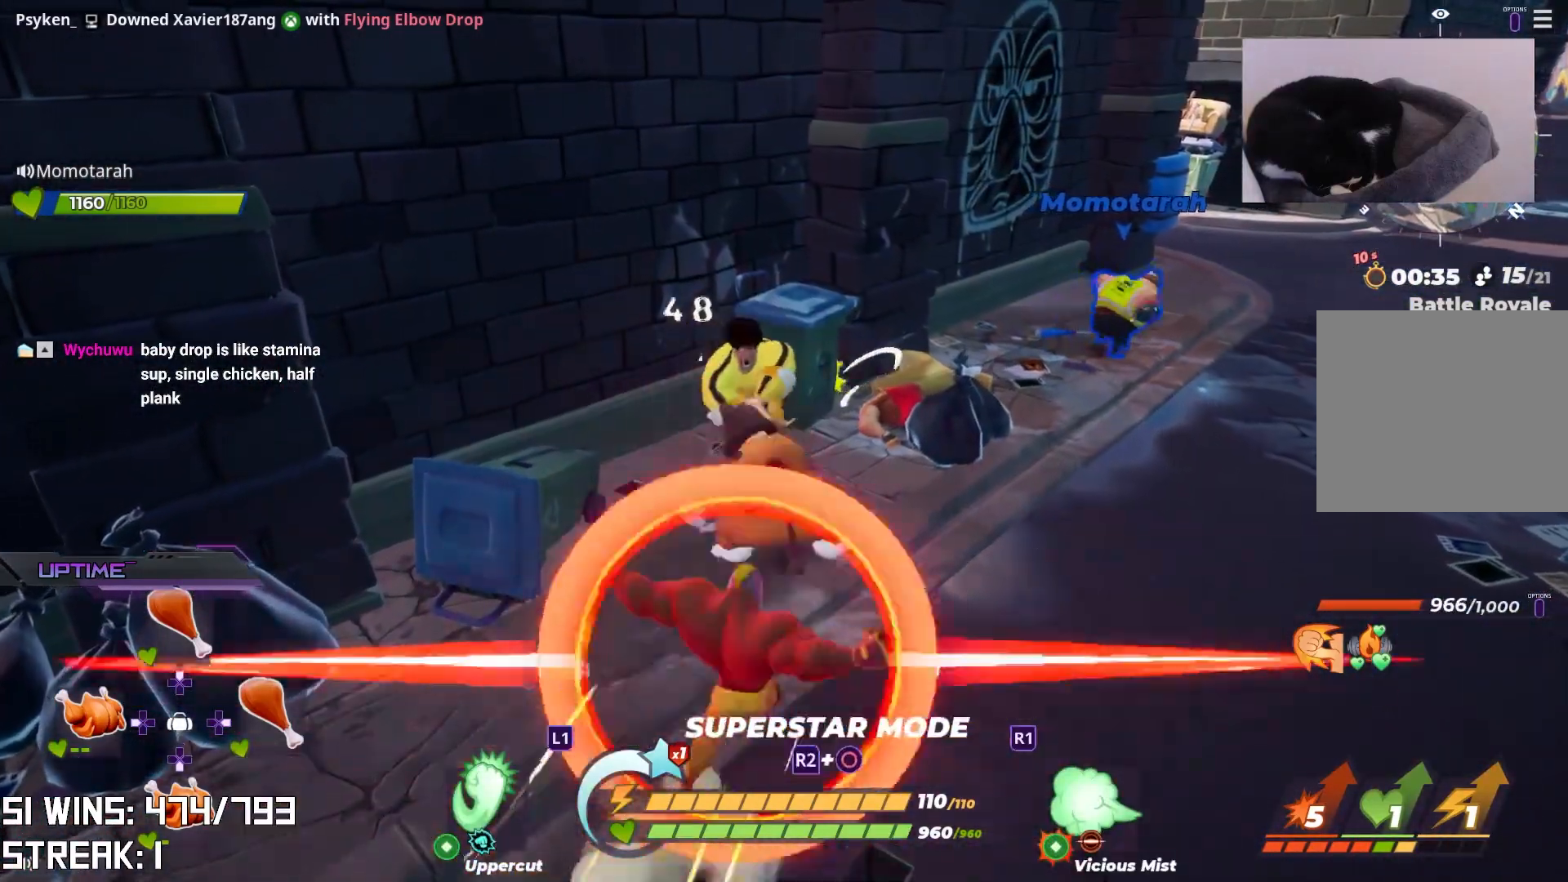
{"buttons": ["R2"], "left_stick": "right", "right_stick": "center", "events": [[367, "L2", "down"], [367, "R2", "down"], [383, "right_stick", "up"], [500, "L2", "up"], [500, "left_stick", "right"], [500, "right_stick", "center"]]}
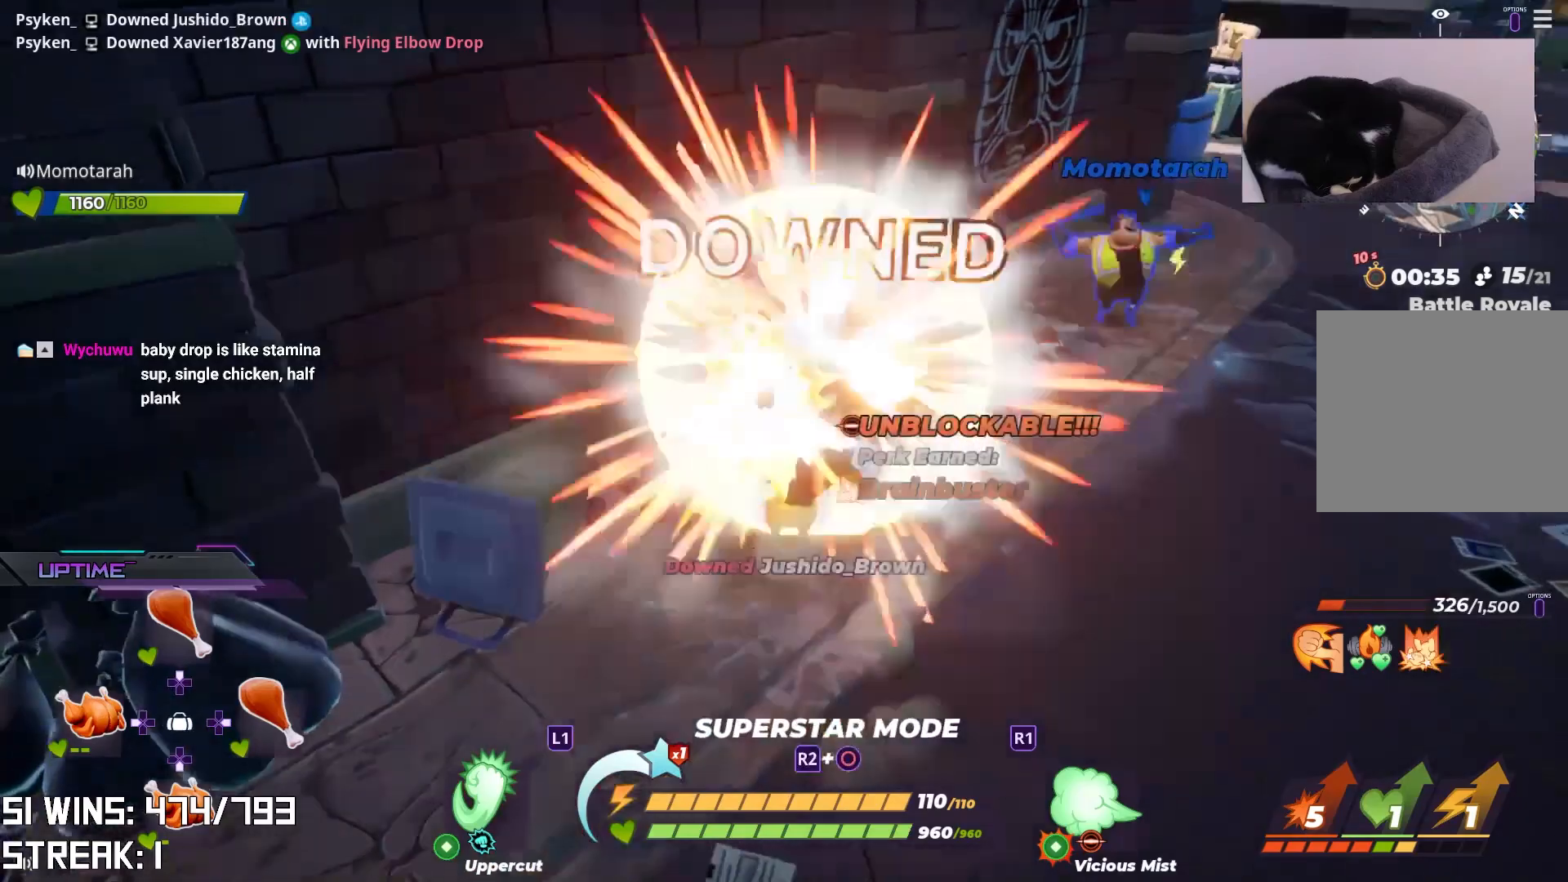
{"buttons": ["L2", "R2"], "left_stick": "right", "right_stick": "center", "events": [[17, "R2", "up"], [50, "L2", "down"], [67, "R2", "down"], [167, "L2", "up"], [200, "R2", "up"], [200, "right_stick", "down-left"], [217, "L2", "down"], [250, "R2", "down"], [283, "right_stick", "center"], [333, "right_stick", "down-left"], [367, "R2", "up"], [417, "R2", "down"], [467, "right_stick", "center"]]}
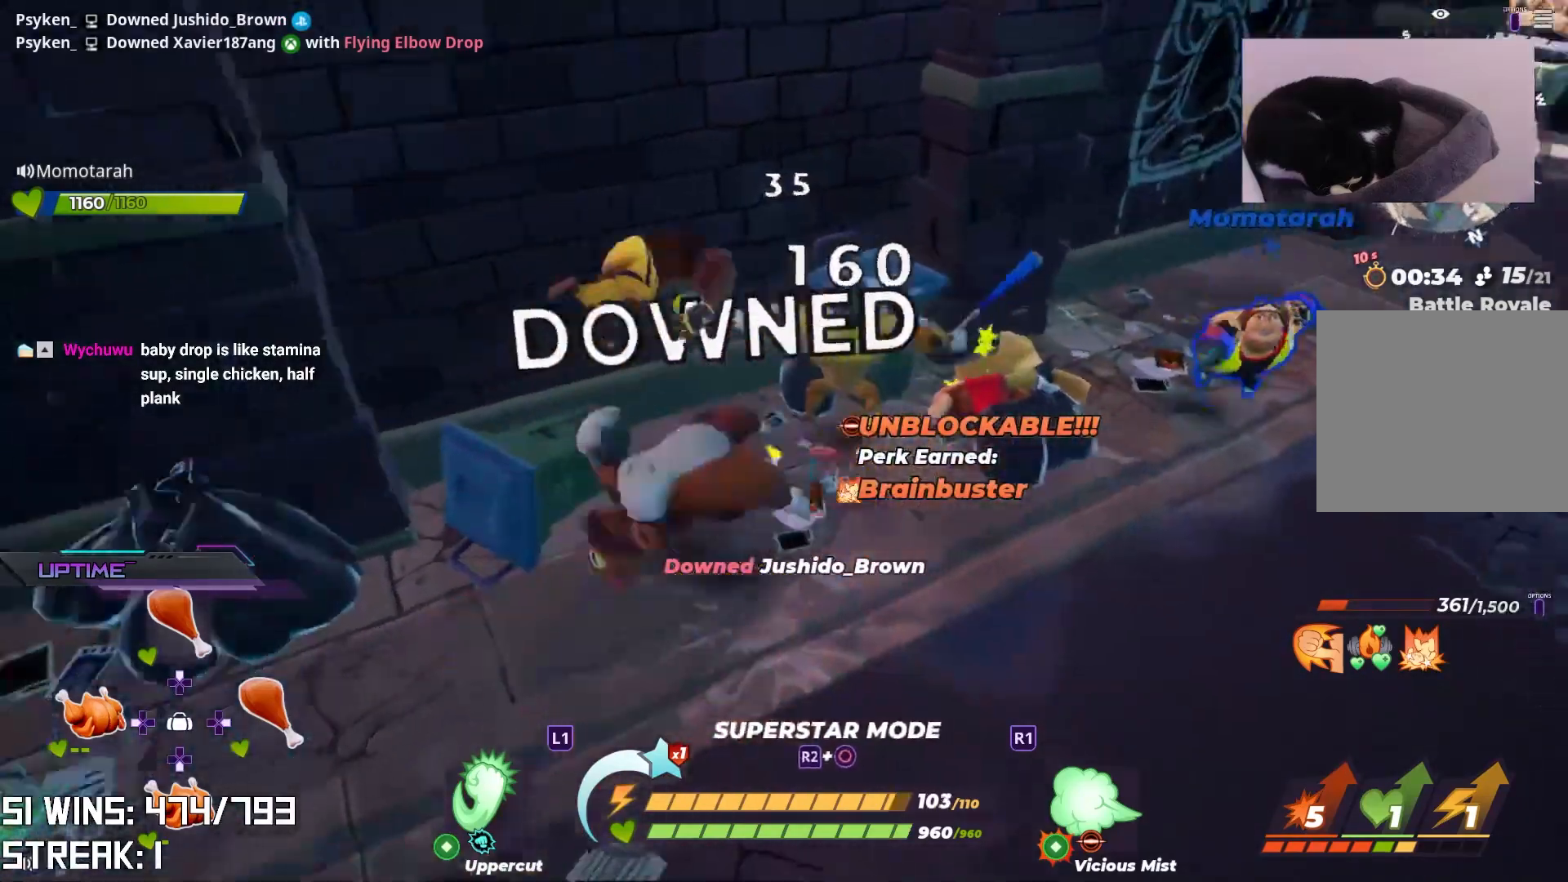
{"buttons": [], "left_stick": "center", "right_stick": "center", "events": [[217, "L2", "up"], [233, "R2", "up"], [300, "left_stick", "center"]]}
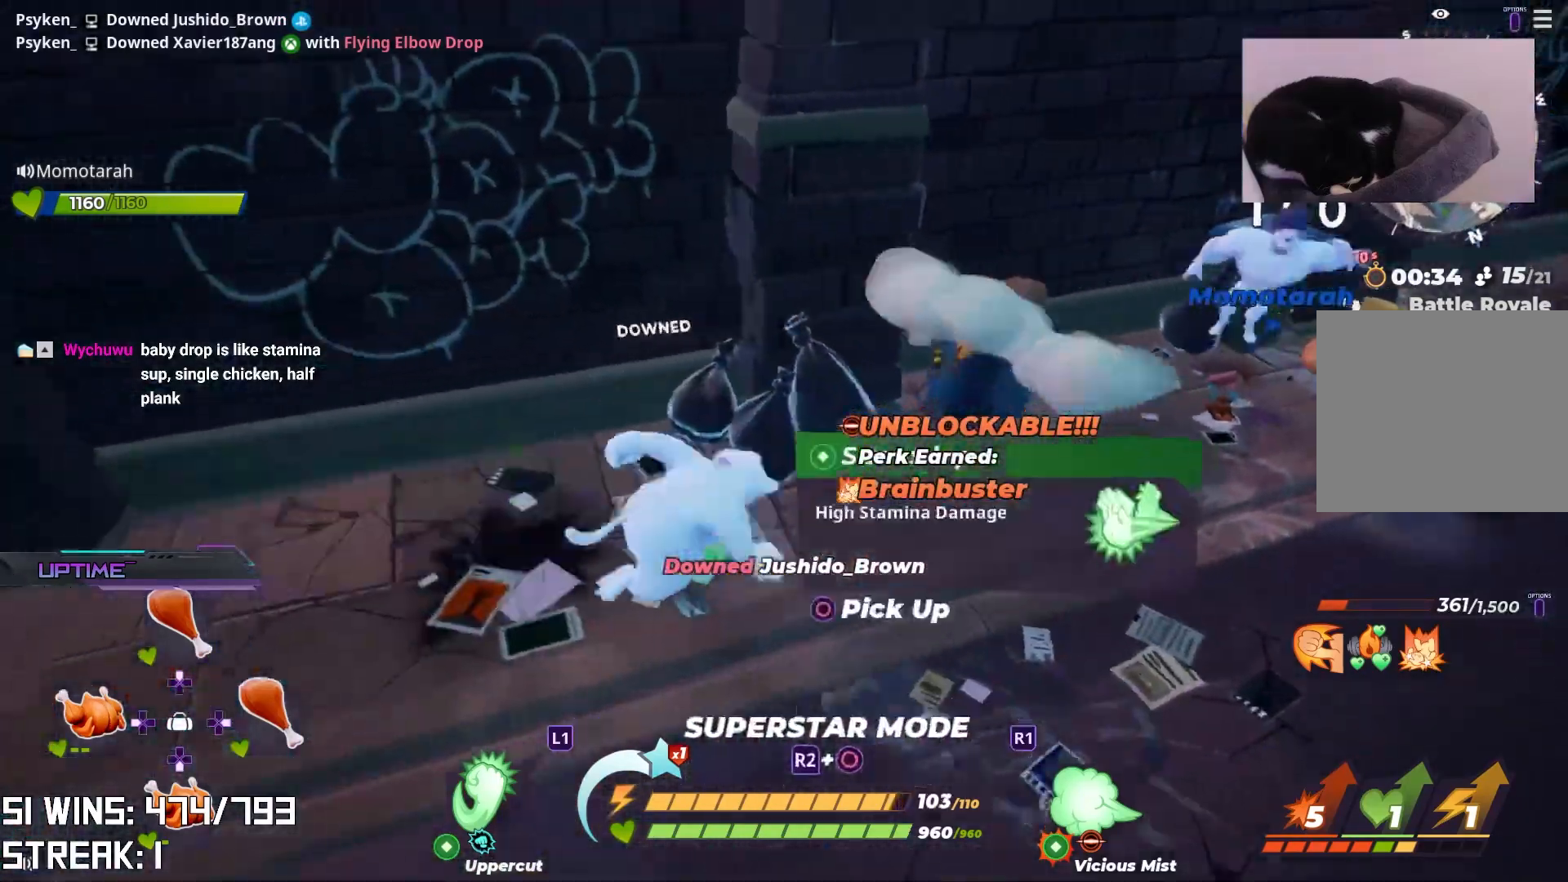
{"buttons": [], "left_stick": "up-right", "right_stick": "center", "events": [[17, "right_stick", "right"], [67, "left_stick", "down"], [150, "right_stick", "center"], [333, "left_stick", "right"], [467, "left_stick", "up-right"]]}
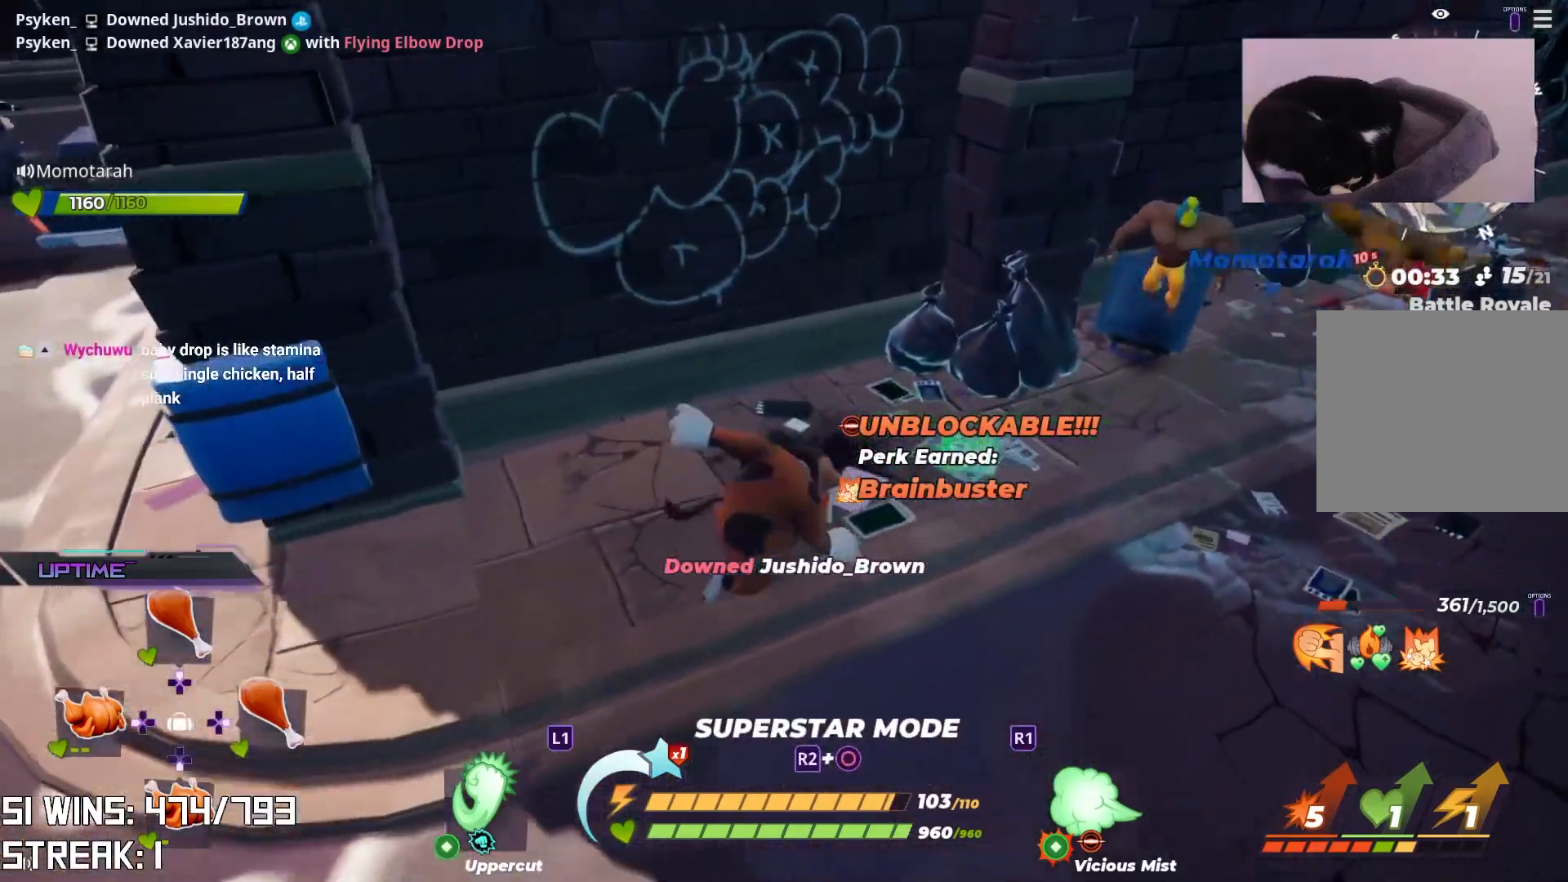
{"buttons": ["SQUARE"], "left_stick": "up-right", "right_stick": "center", "events": [[17, "right_stick", "down-right"], [183, "right_stick", "center"], [433, "SQUARE", "down"]]}
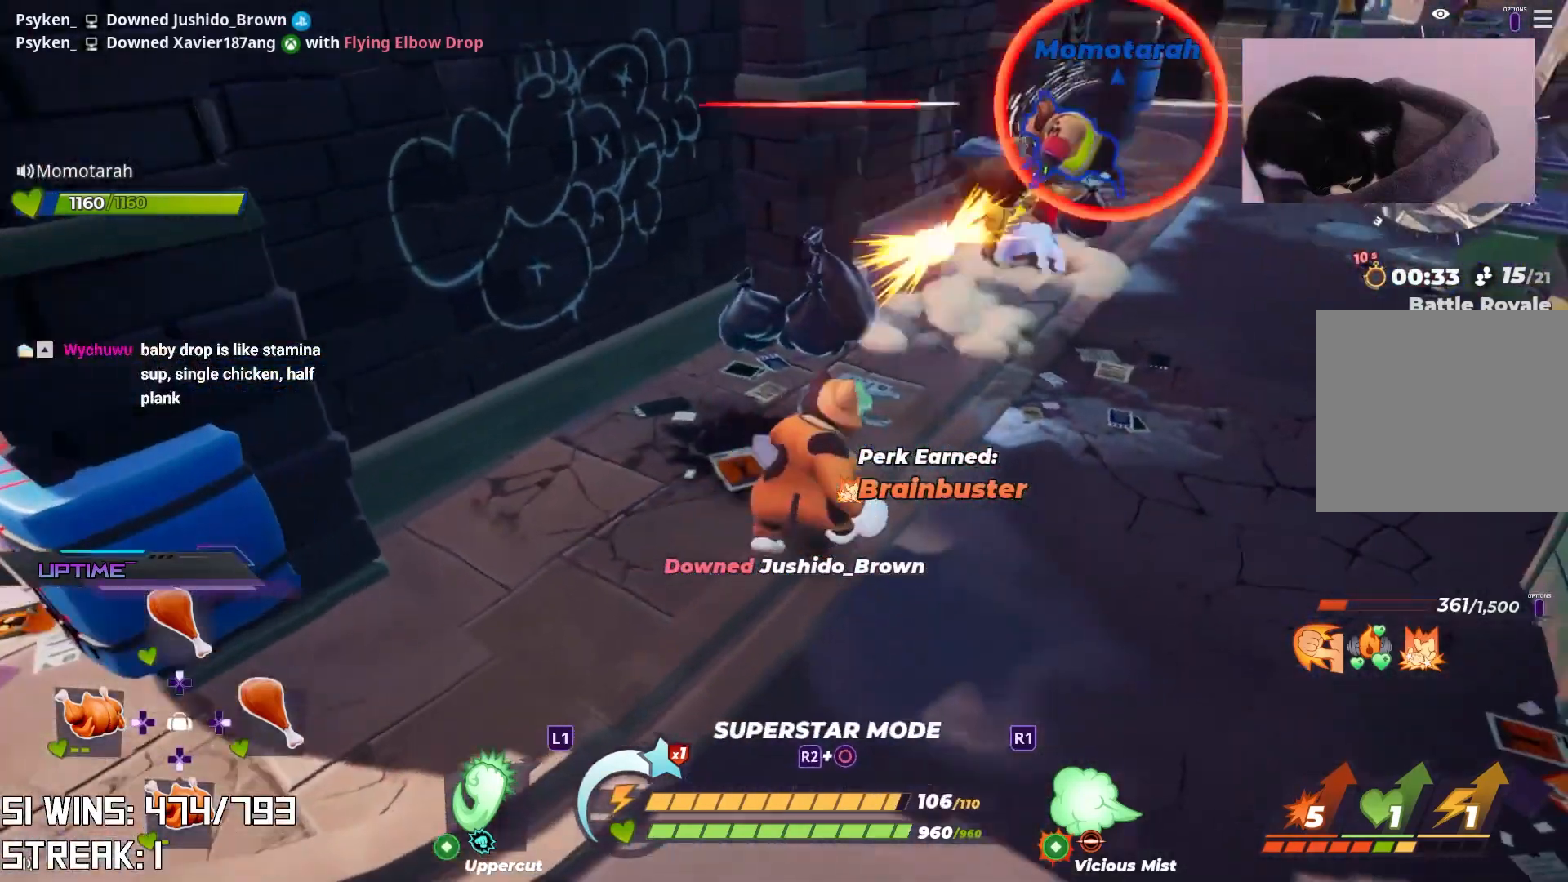
{"buttons": ["SQUARE"], "left_stick": "up-right", "right_stick": "center", "events": [[83, "SQUARE", "up"], [417, "SQUARE", "down"]]}
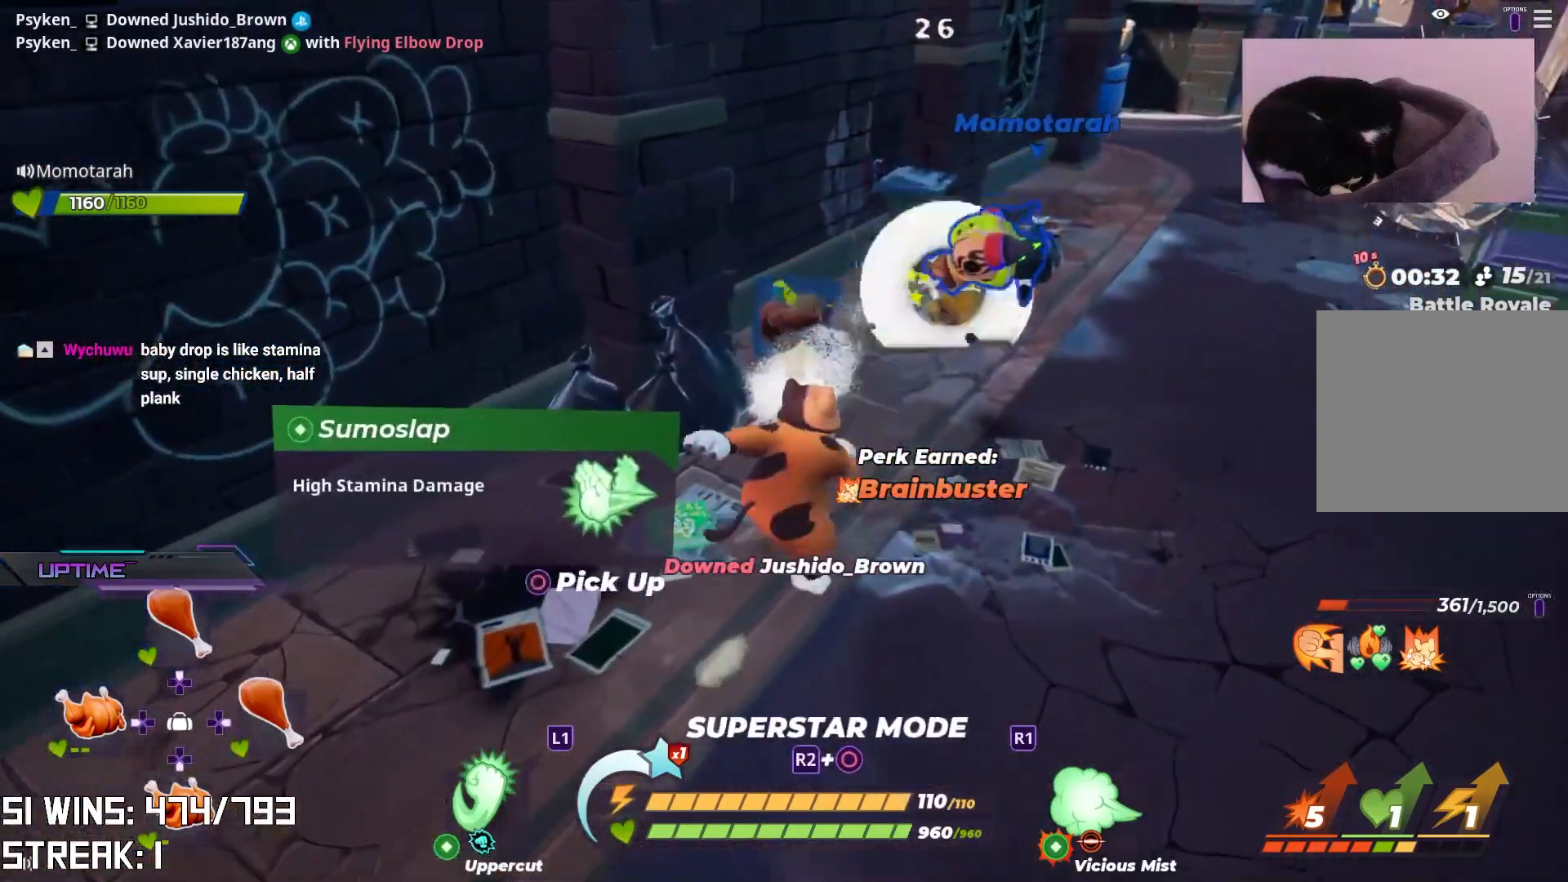
{"buttons": ["SQUARE"], "left_stick": "up", "right_stick": "center", "events": [[83, "SQUARE", "up"], [133, "left_stick", "up"], [350, "left_stick", "up-left"], [433, "SQUARE", "down"], [500, "left_stick", "up"]]}
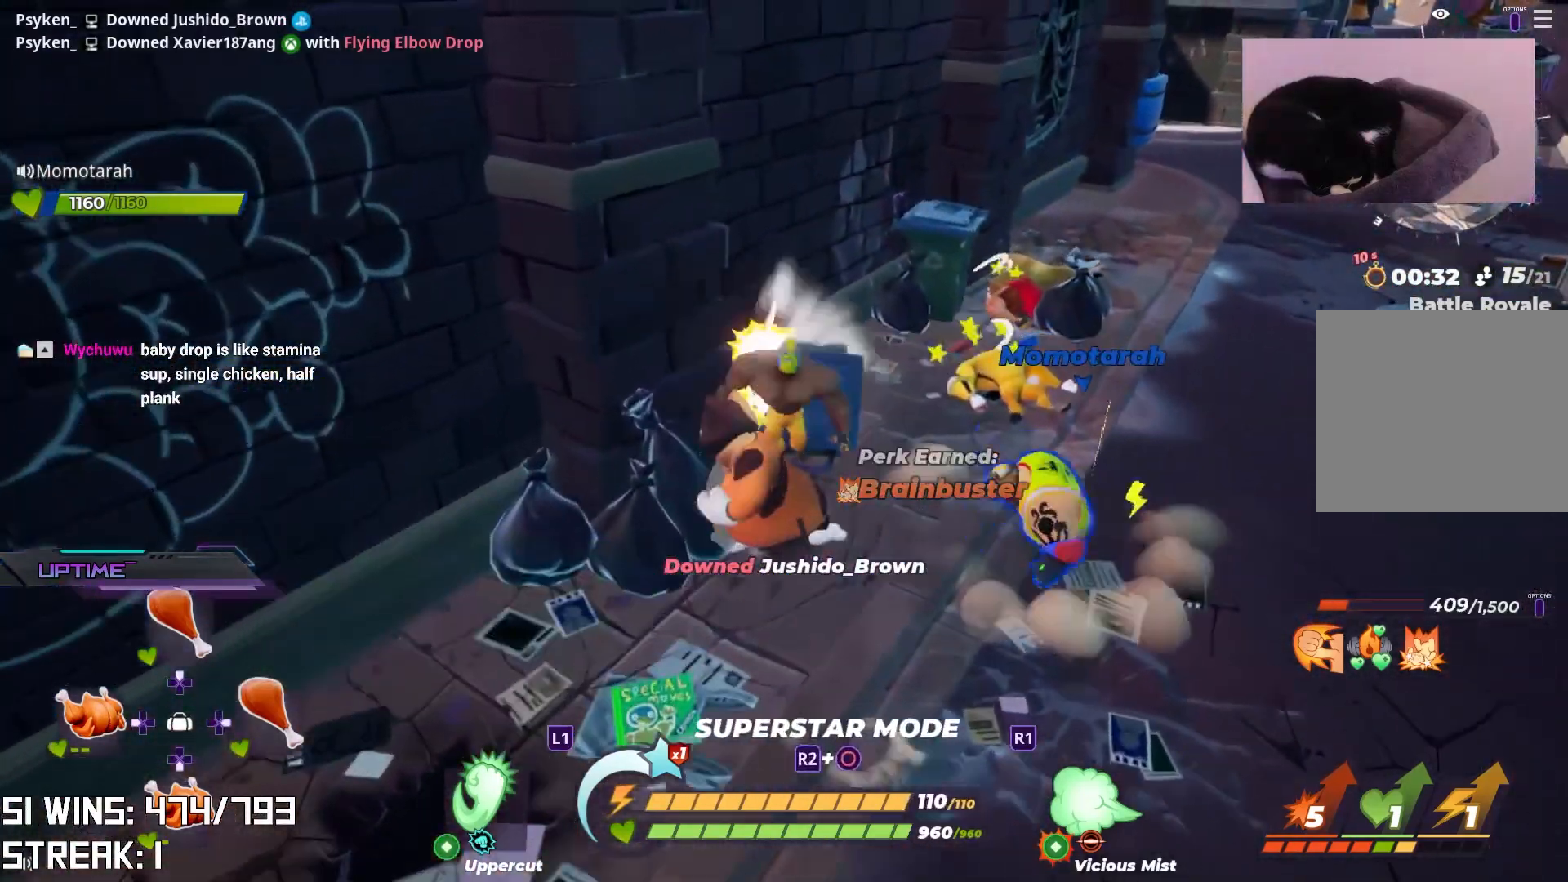
{"buttons": [], "left_stick": "up", "right_stick": "center", "events": [[133, "SQUARE", "up"]]}
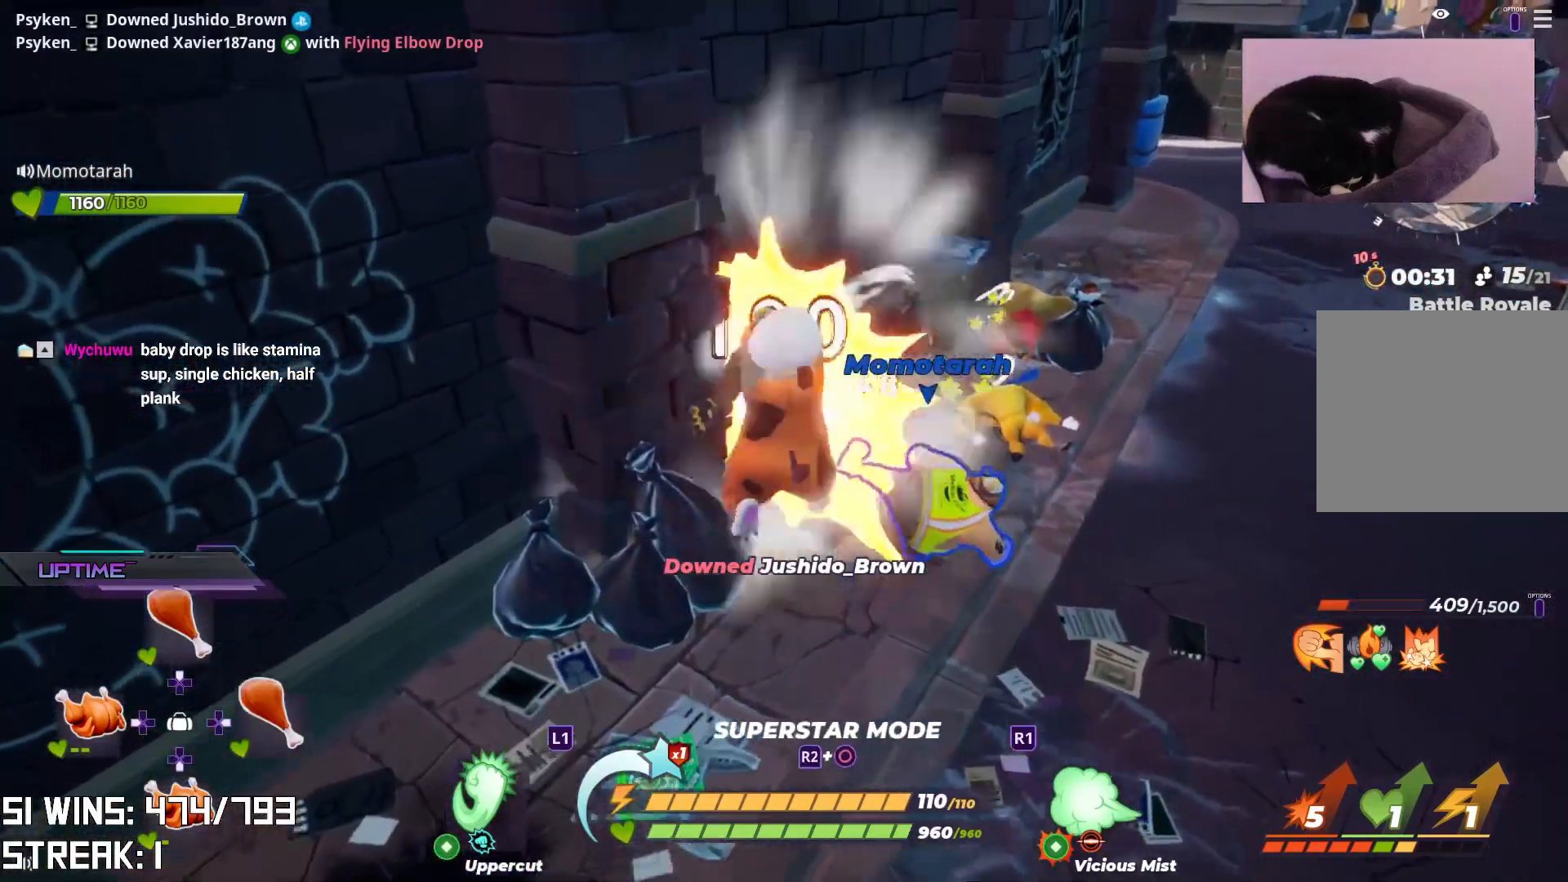
{"buttons": [], "left_stick": "down", "right_stick": "center", "events": [[150, "left_stick", "center"], [300, "left_stick", "down"]]}
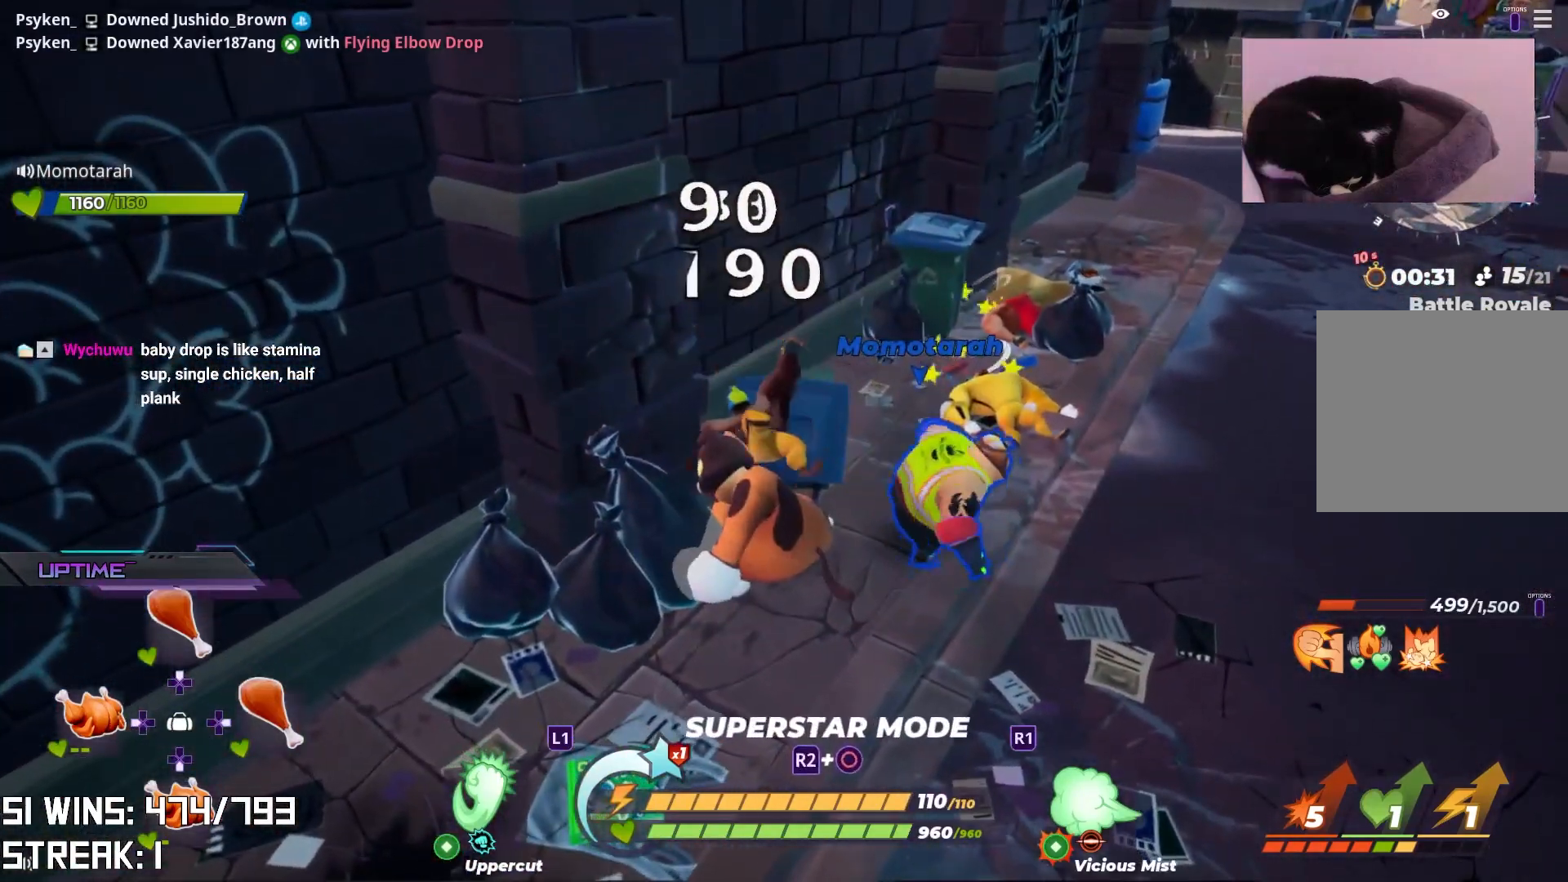
{"buttons": ["SQUARE"], "left_stick": "center", "right_stick": "center", "events": [[133, "left_stick", "center"], [300, "CROSS", "down"], [383, "CROSS", "up"], [467, "SQUARE", "down"]]}
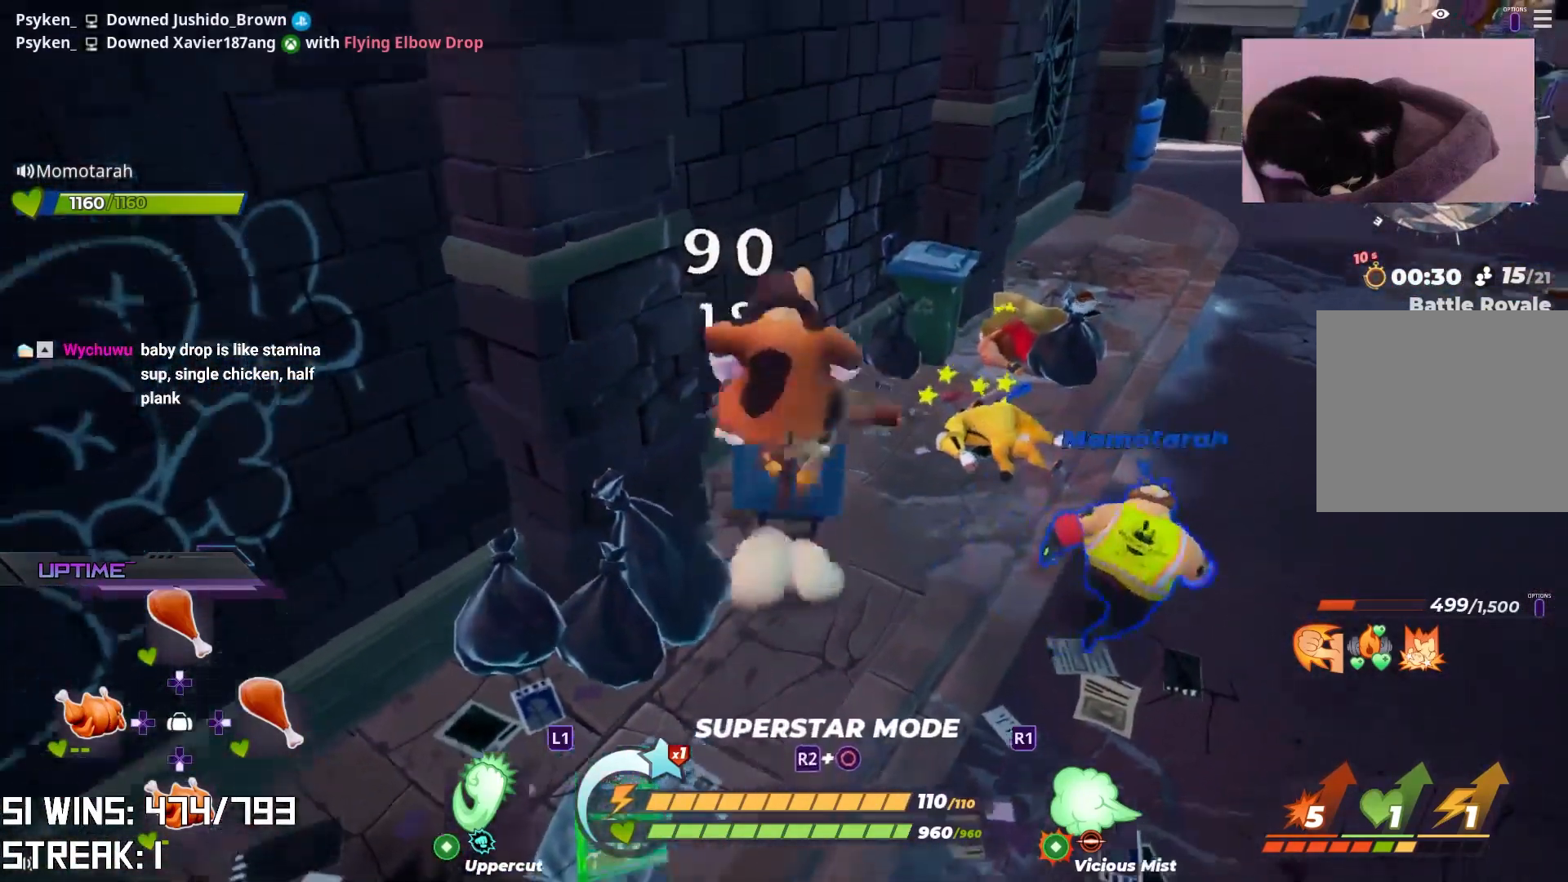
{"buttons": [], "left_stick": "down-left", "right_stick": "center", "events": [[33, "SQUARE", "up"], [67, "left_stick", "up-right"], [283, "left_stick", "center"], [333, "left_stick", "down-left"]]}
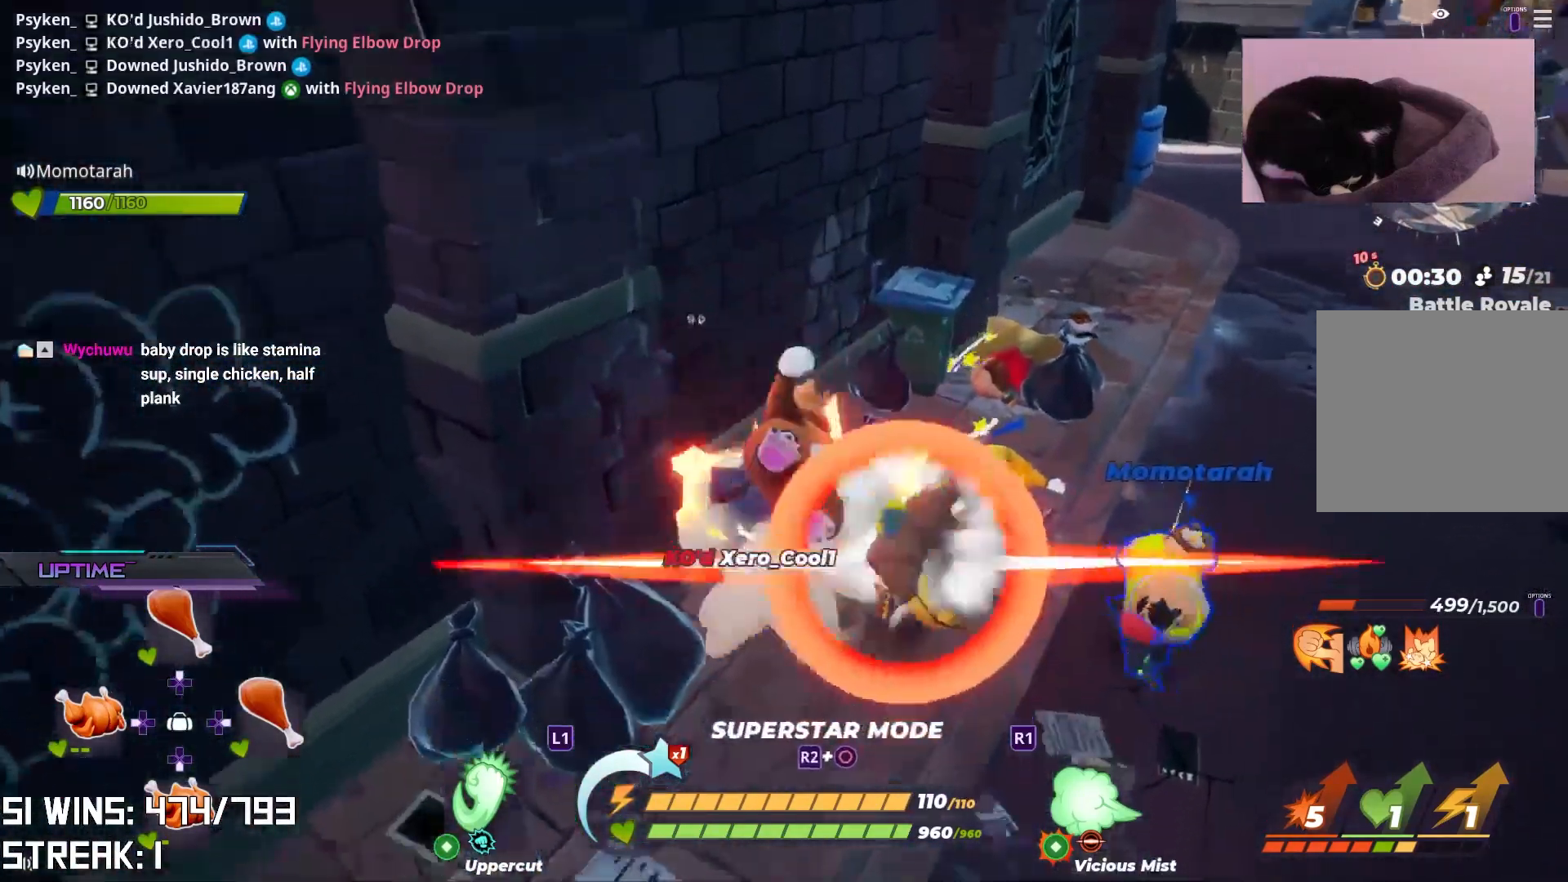
{"buttons": [], "left_stick": "center", "right_stick": "center", "events": [[350, "left_stick", "center"]]}
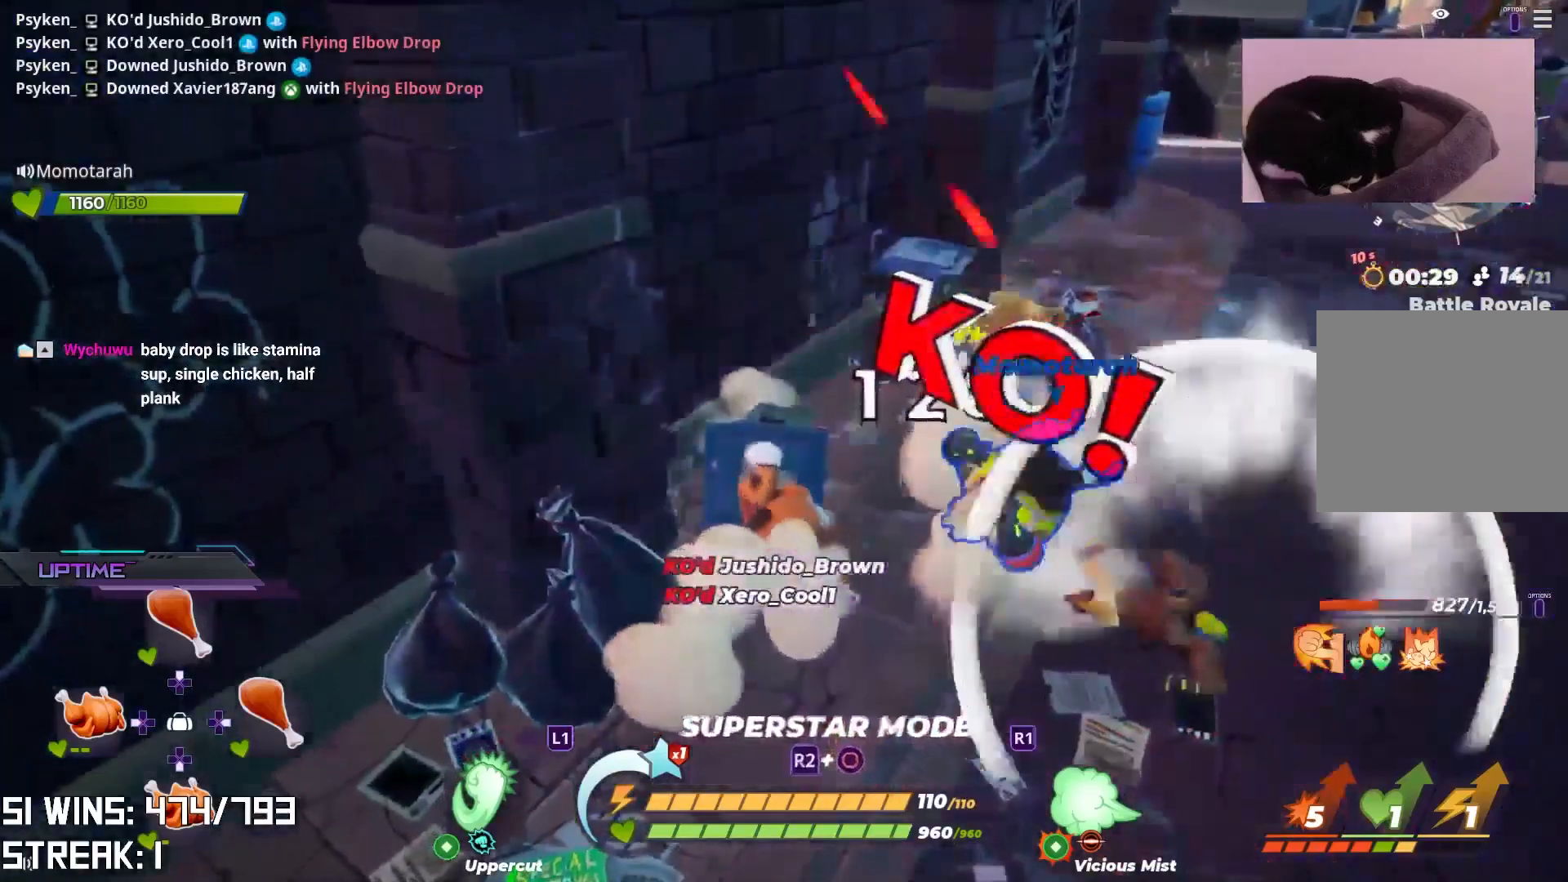
{"buttons": [], "left_stick": "right", "right_stick": "center", "events": [[383, "left_stick", "right"]]}
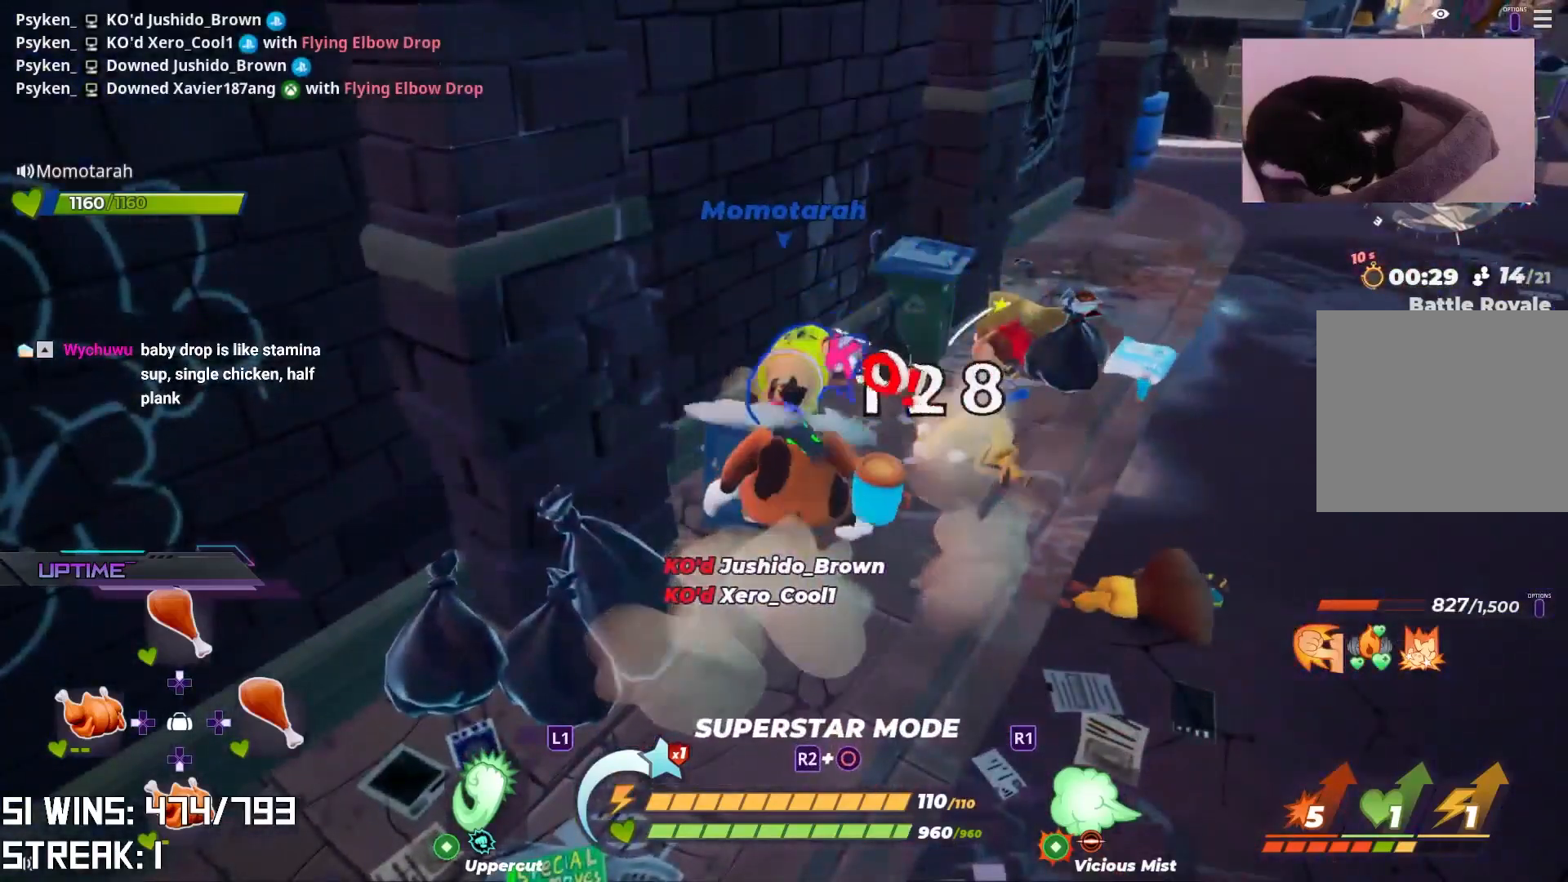
{"buttons": [], "left_stick": "down-right", "right_stick": "center", "events": [[250, "left_stick", "down-right"]]}
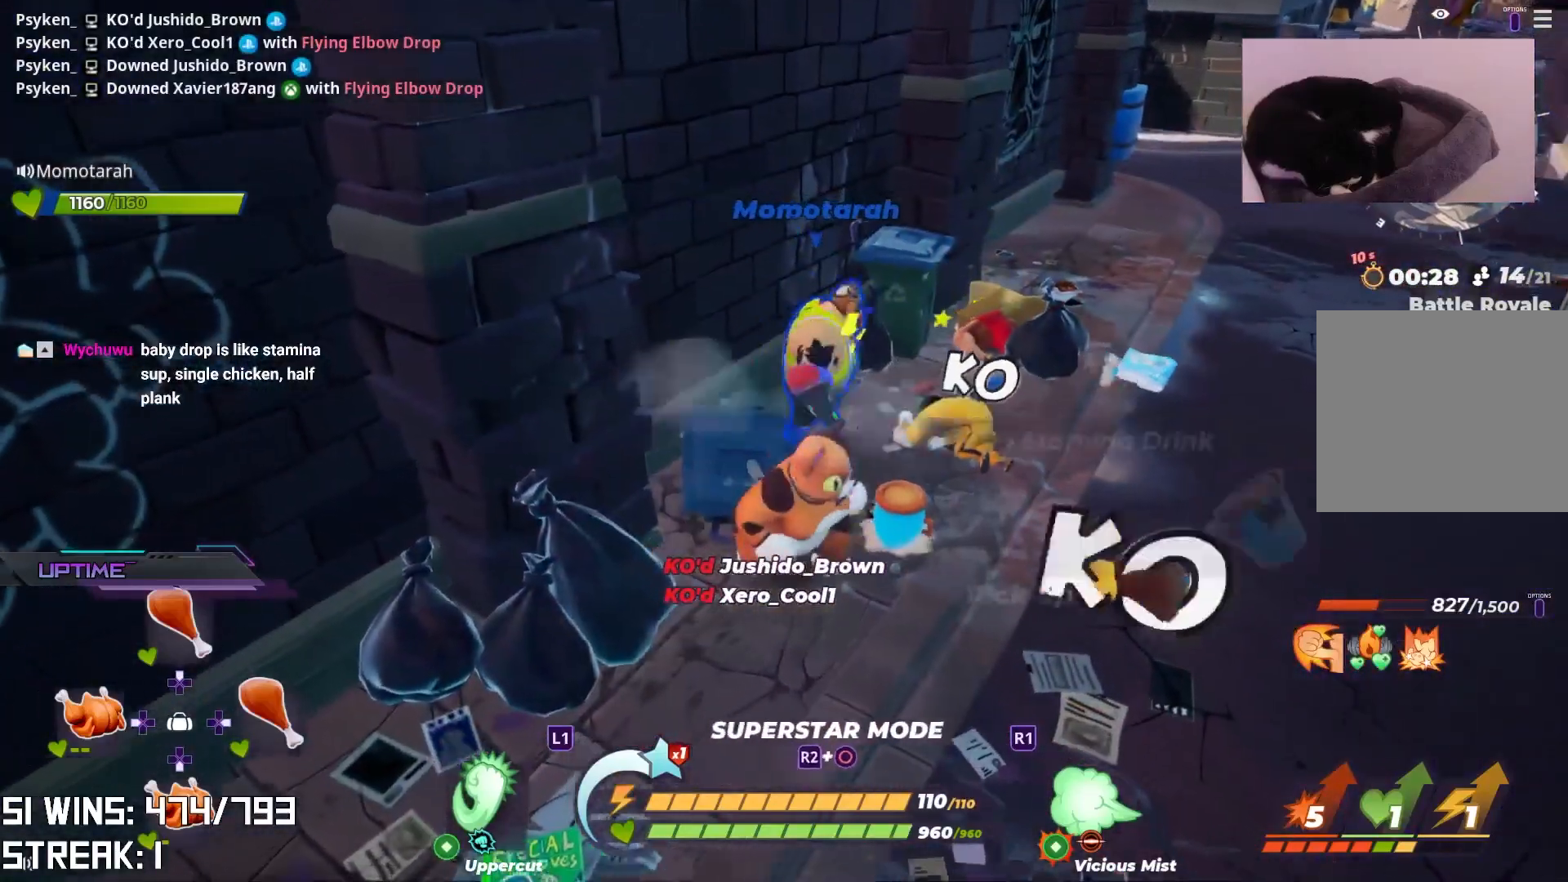
{"buttons": [], "left_stick": "down-right", "right_stick": "center", "events": []}
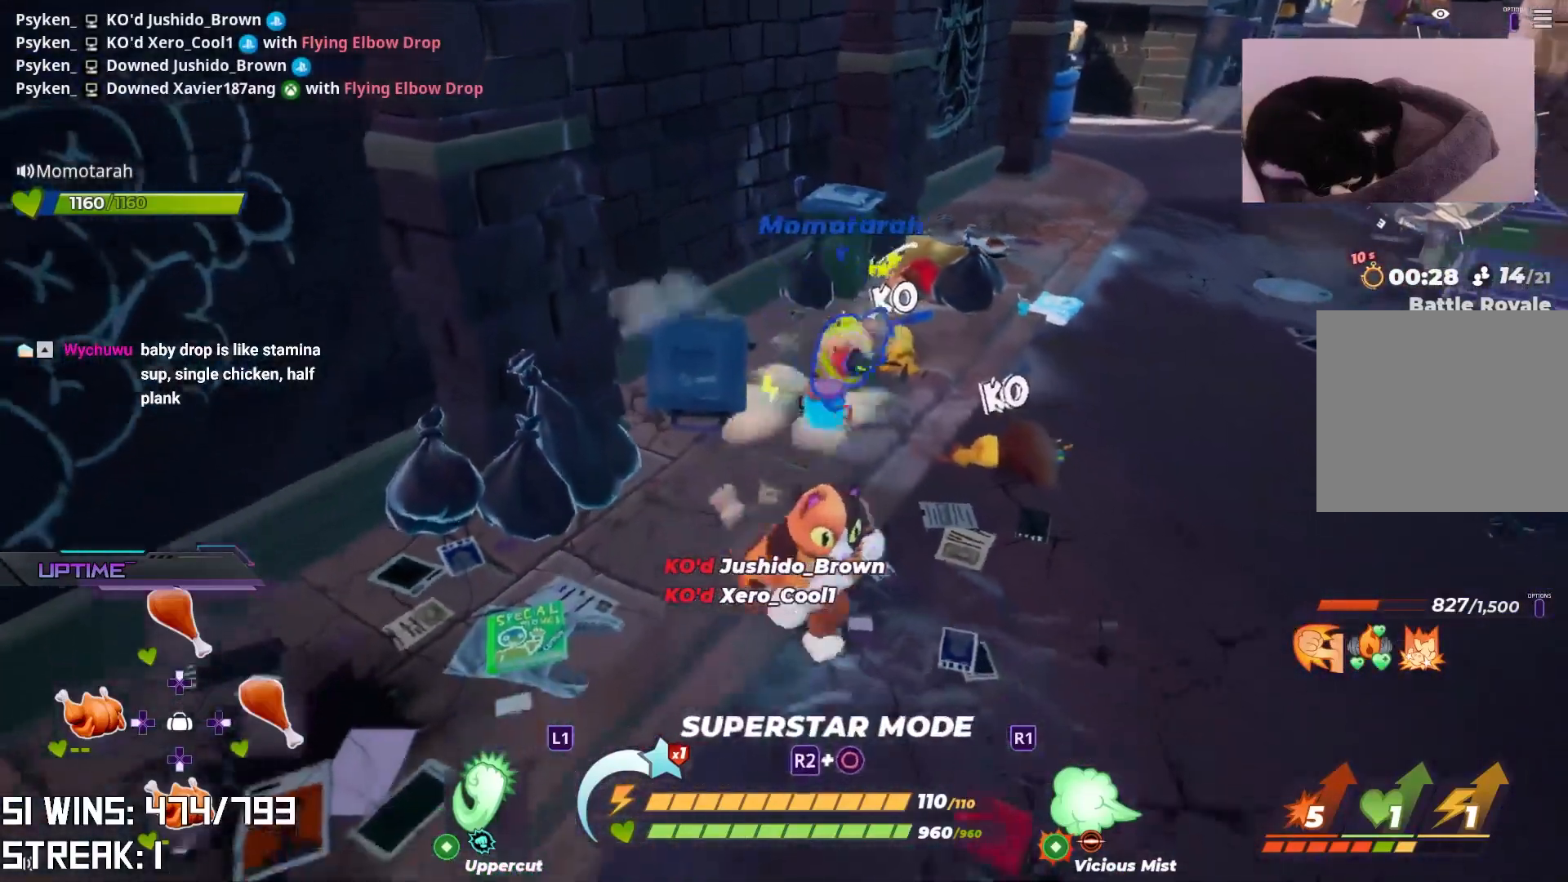
{"buttons": [], "left_stick": "center", "right_stick": "center", "events": [[300, "left_stick", "center"], [317, "CIRCLE", "down"], [417, "CIRCLE", "up"]]}
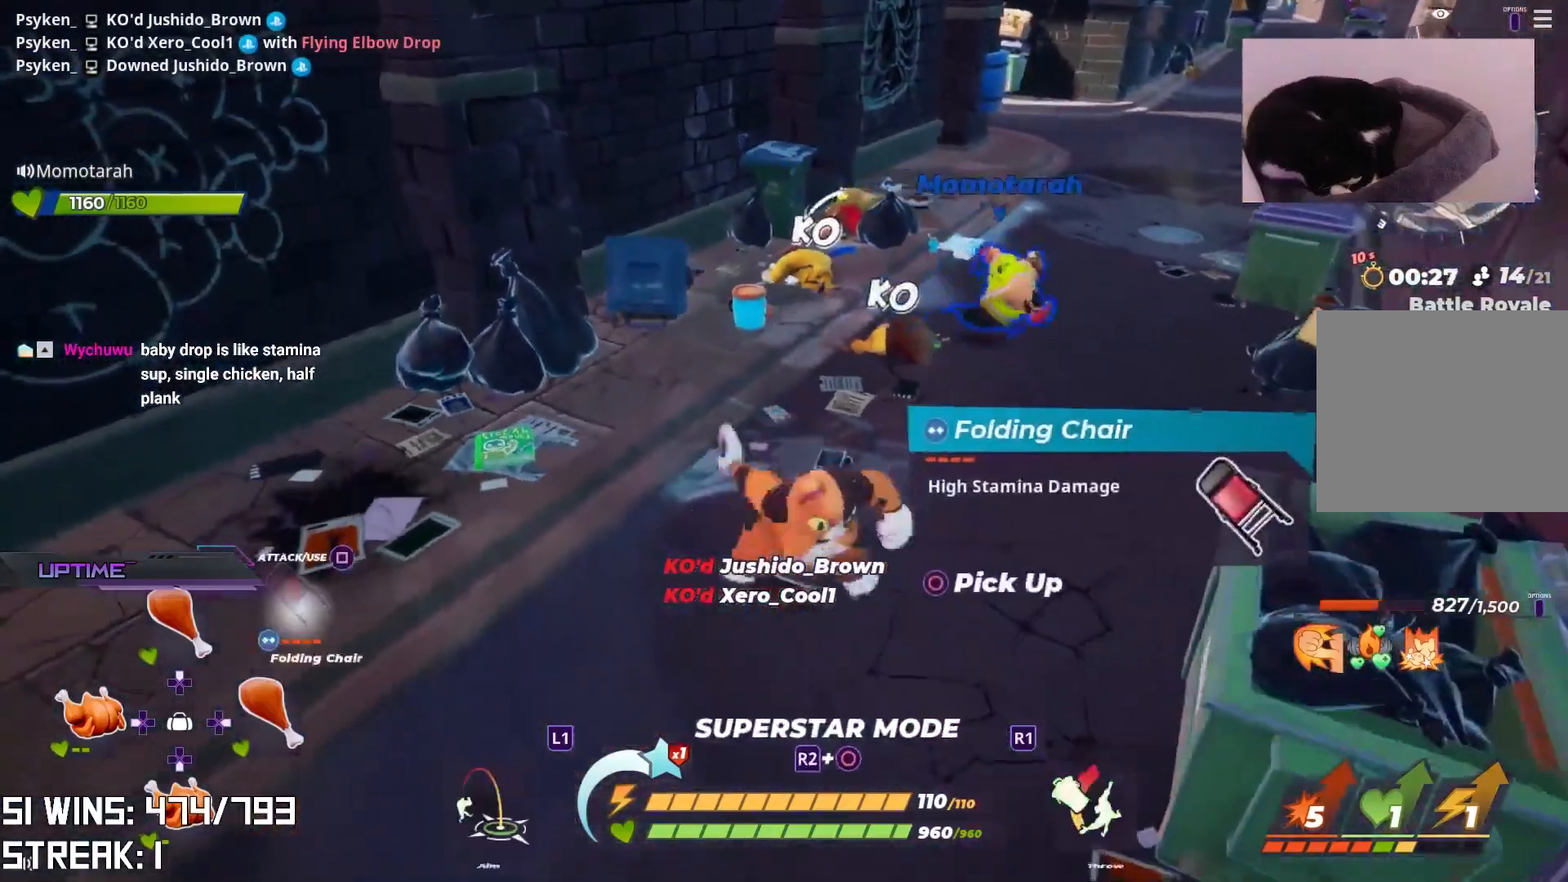
{"buttons": [], "left_stick": "center", "right_stick": "center", "events": []}
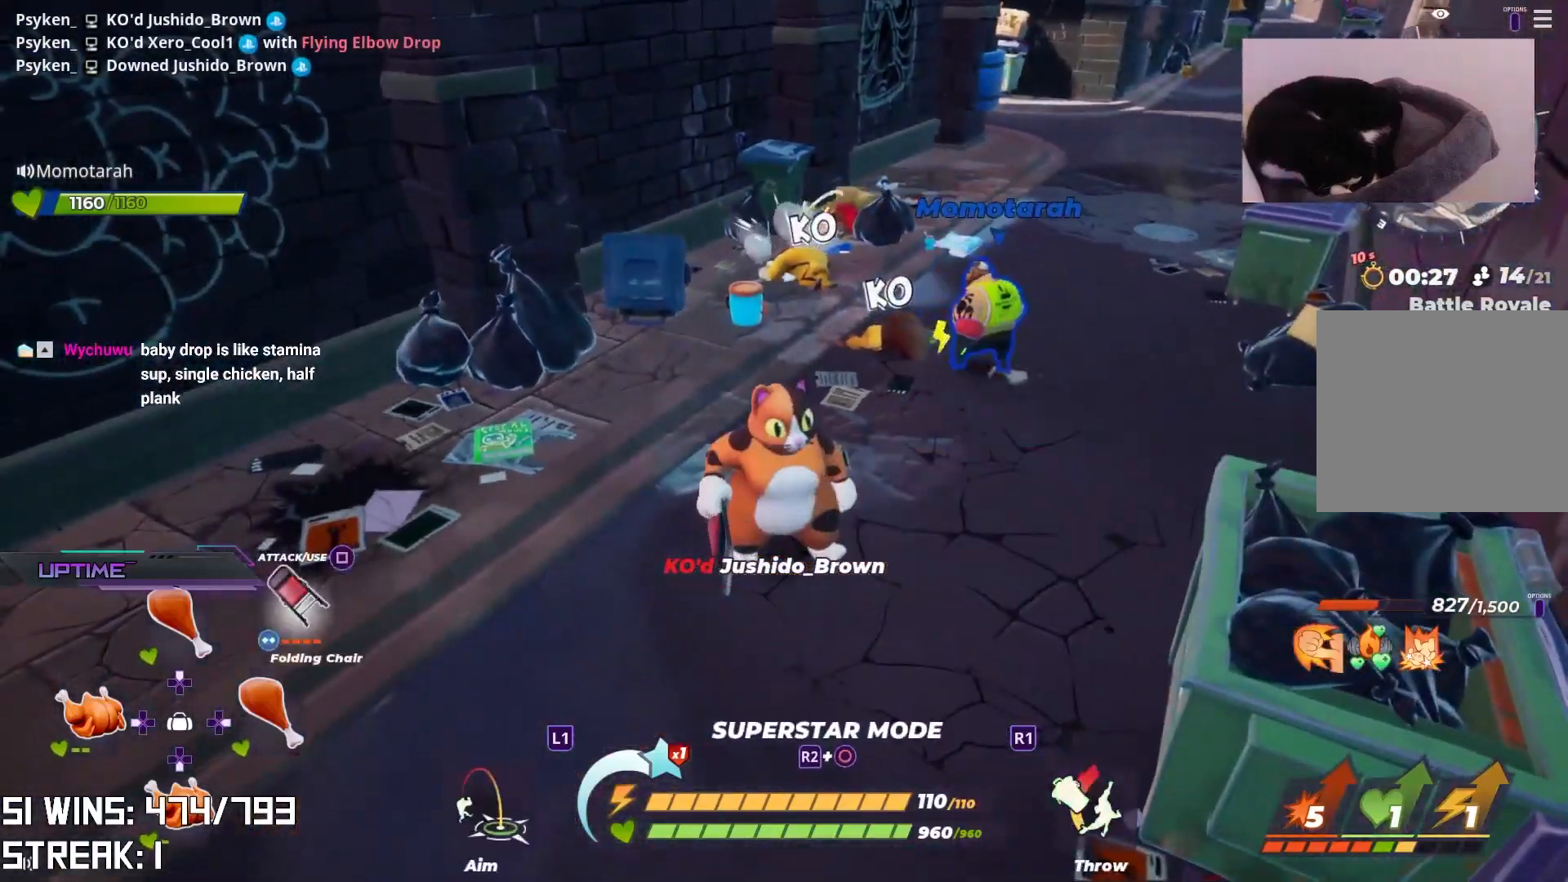
{"buttons": [], "left_stick": "up", "right_stick": "center", "events": [[167, "left_stick", "up-left"], [250, "R1", "down"], [350, "R1", "up"], [450, "left_stick", "up"]]}
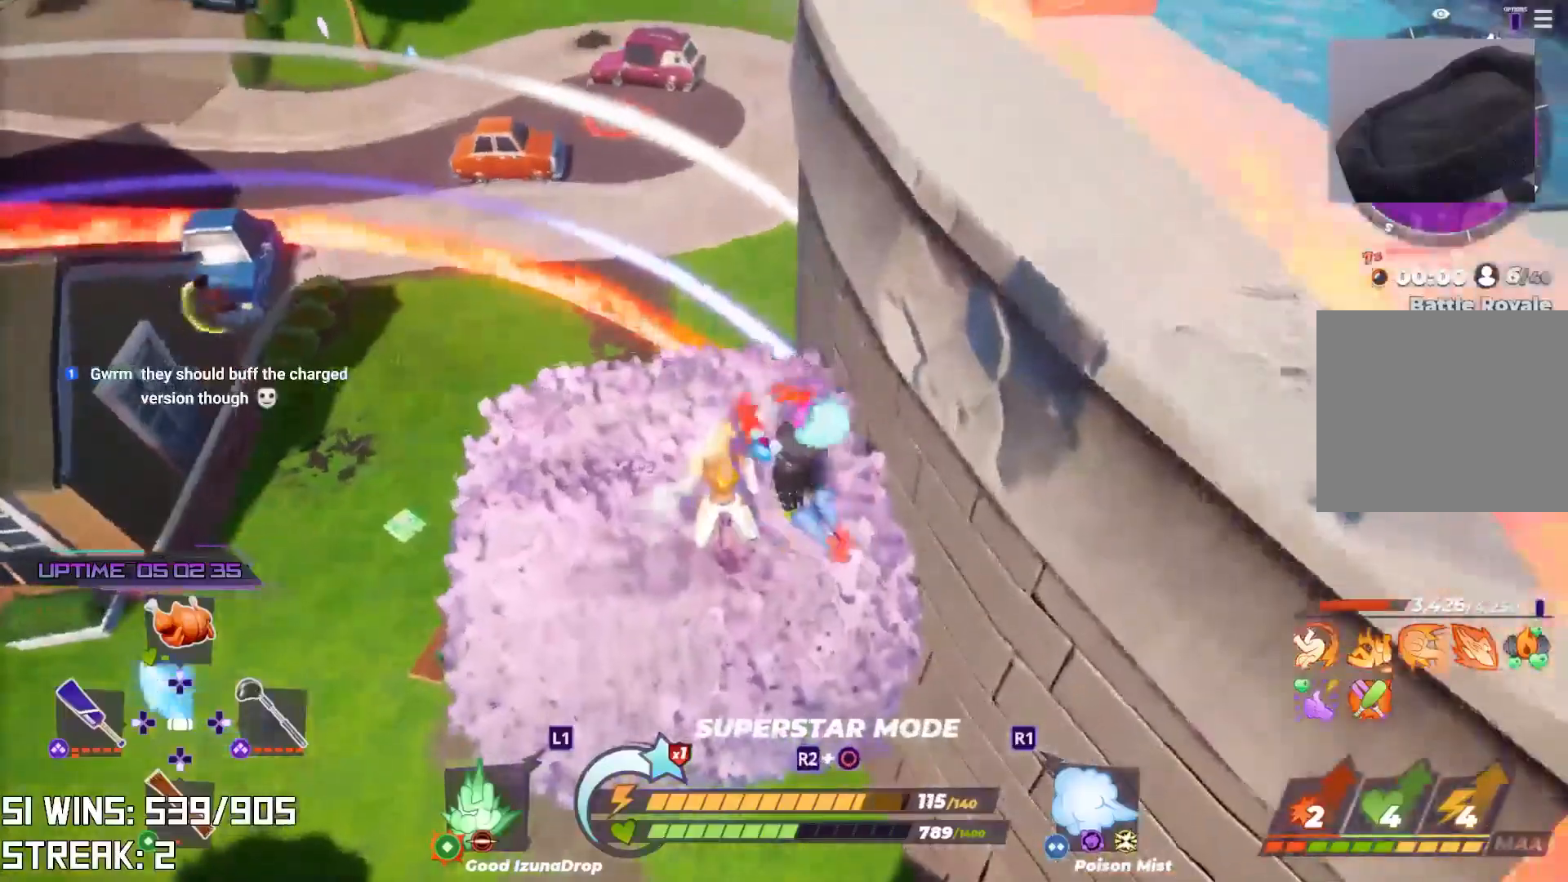
{"buttons": [], "left_stick": "up", "right_stick": "center", "events": []}